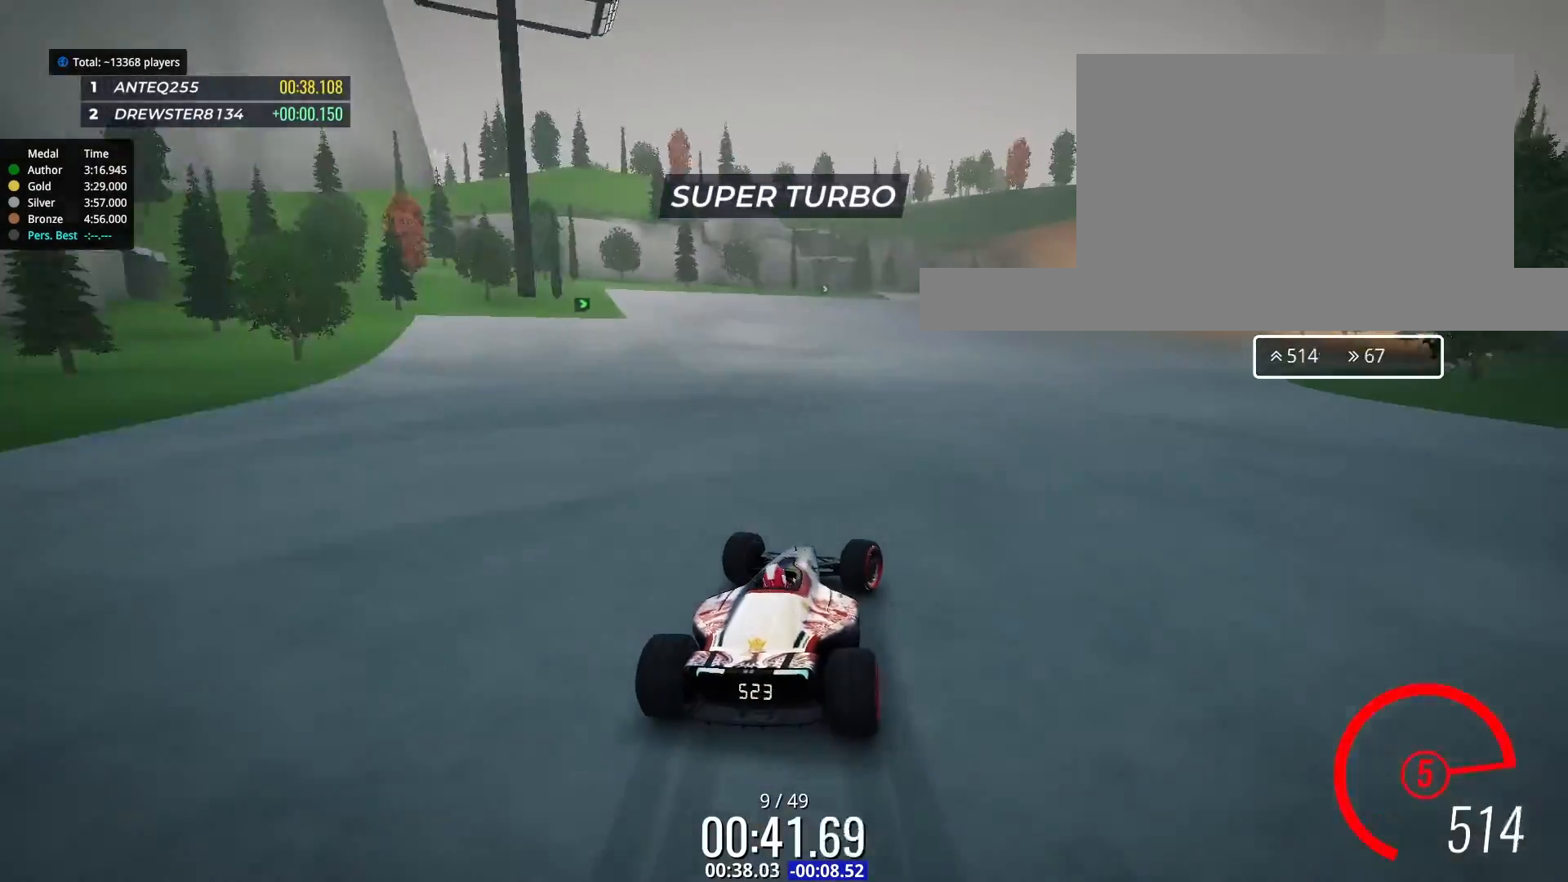
Gameplay with keyboard; each line is a JSON object with the keys held at the frame after it. "events" lists presses ("down") and releases ("up") of "down", "left", "right" and "up" between this image and that frame as [ms after this image, input, new state], when the widget could be followed in between. No other keys are recorded. Mouse input is not recorded.
{"keys": ["right", "up"], "events": [[133, "up", "down"]]}
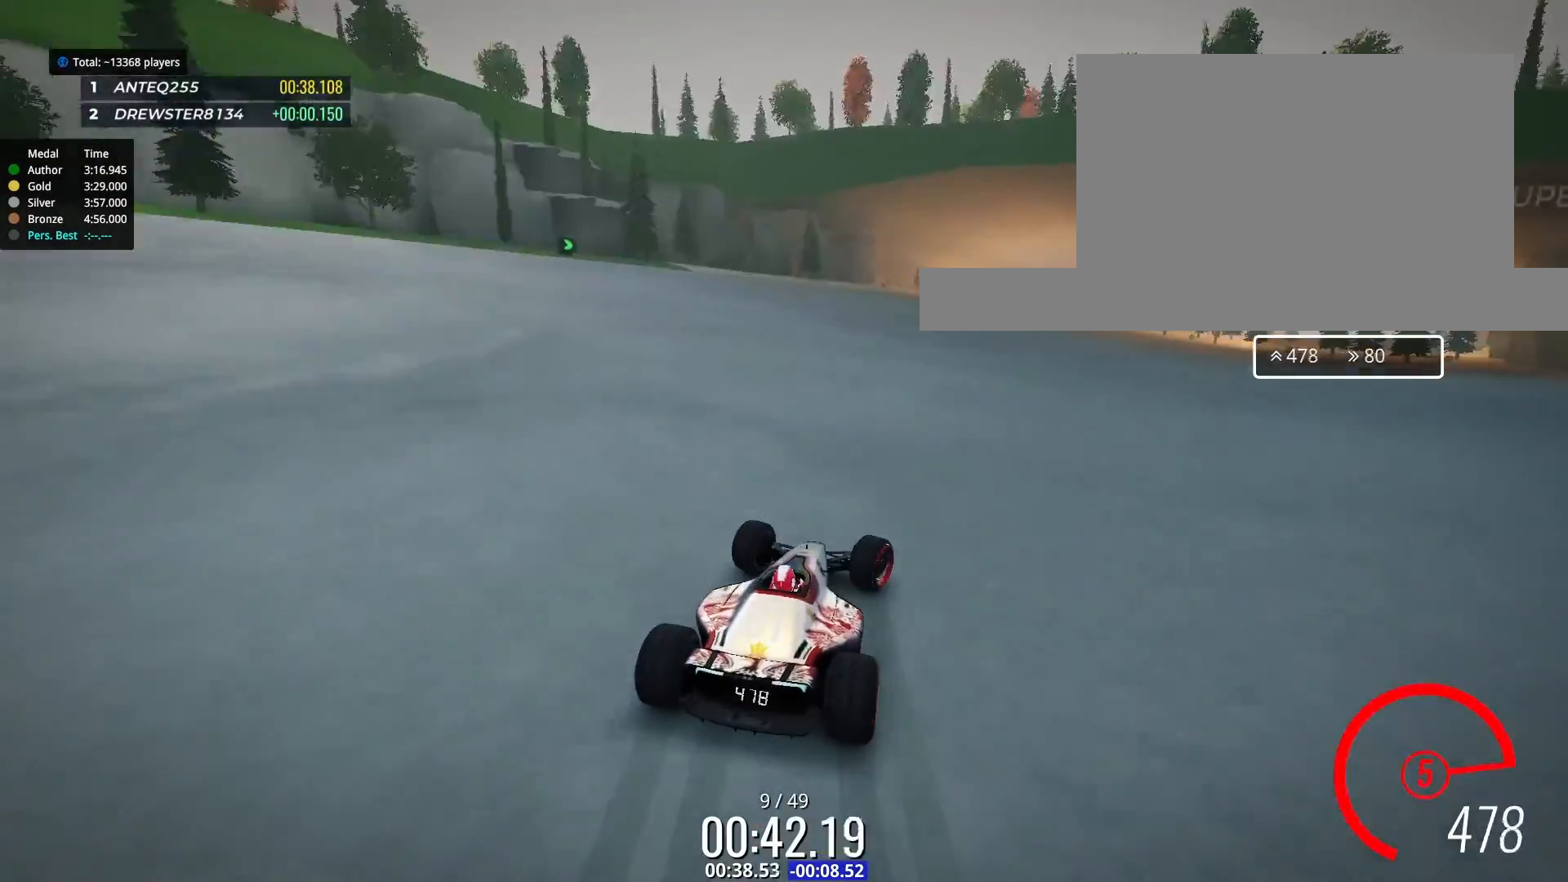
{"keys": ["left", "up"], "events": [[267, "right", "up"], [433, "left", "down"]]}
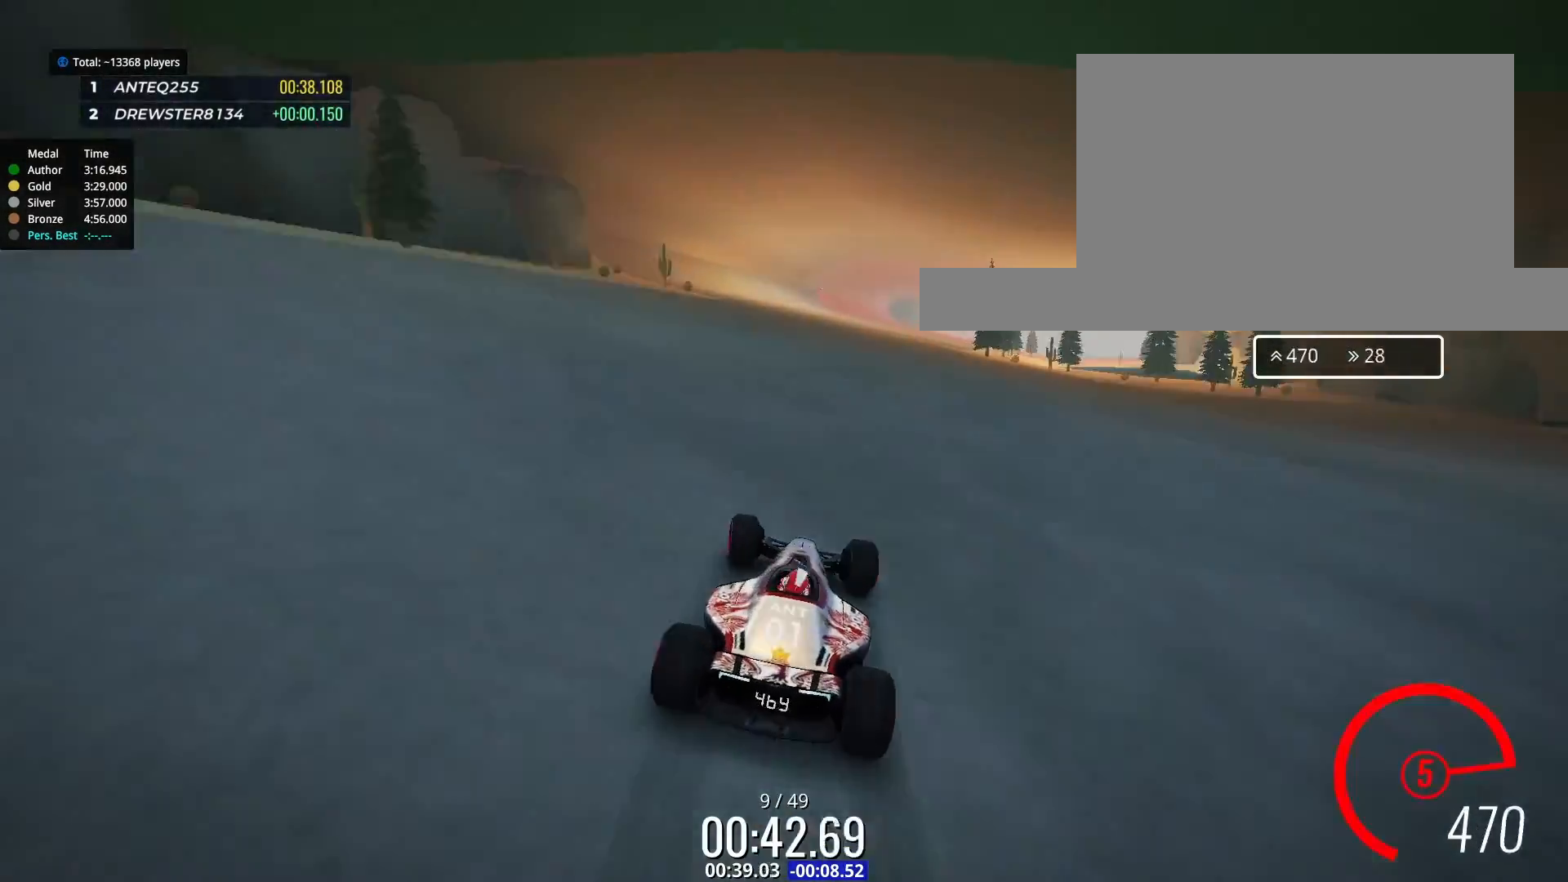
{"keys": ["right", "up"], "events": [[33, "left", "up"], [333, "right", "down"]]}
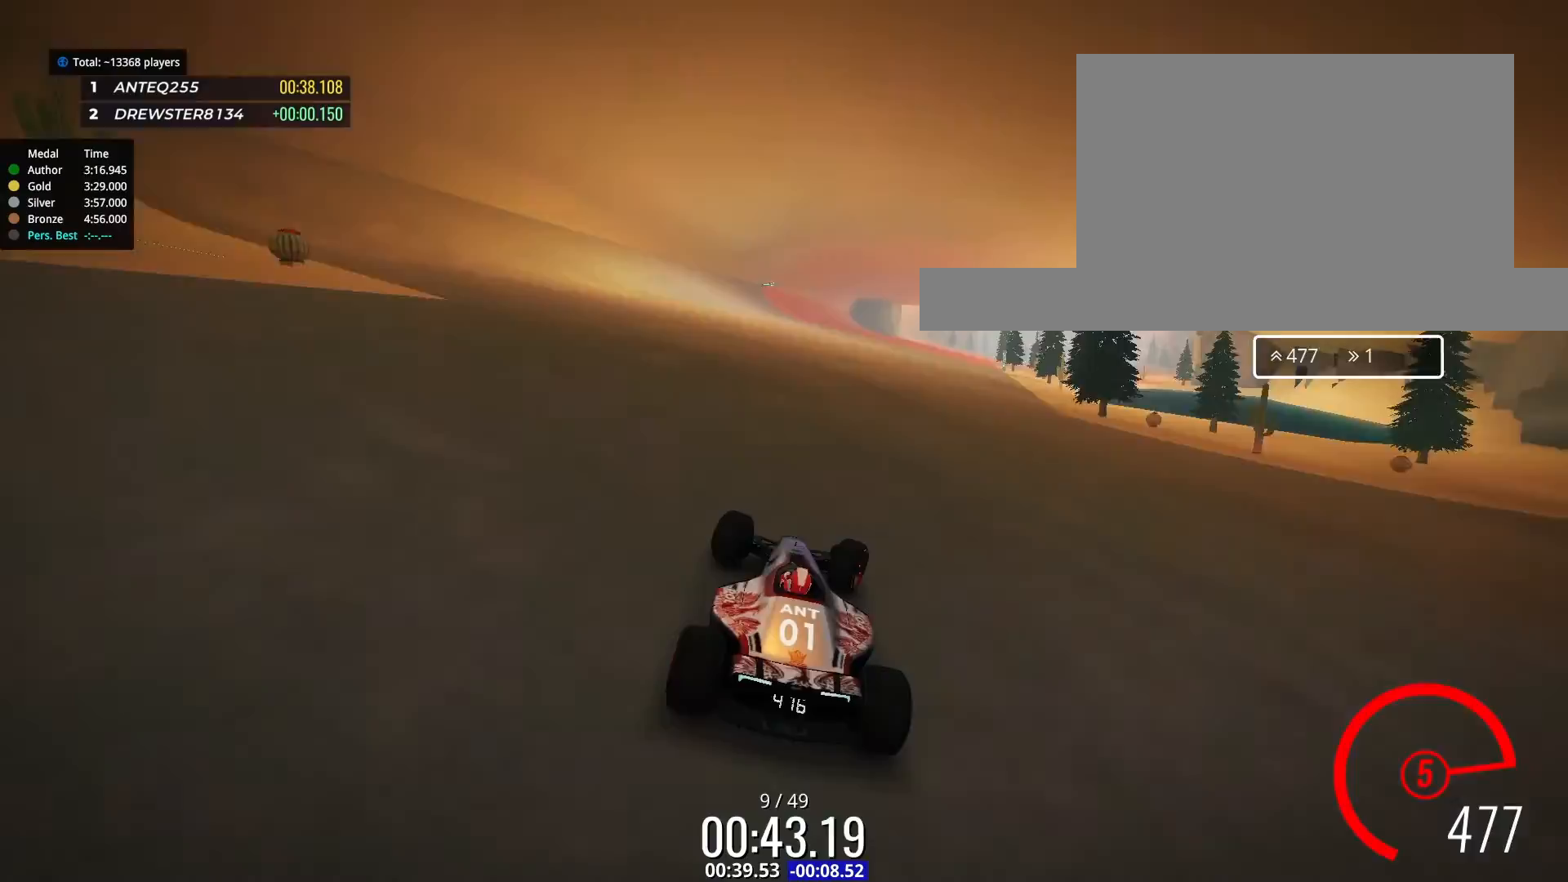
{"keys": ["right", "up"], "events": [[33, "right", "up"], [167, "right", "down"], [233, "right", "up"], [433, "right", "down"]]}
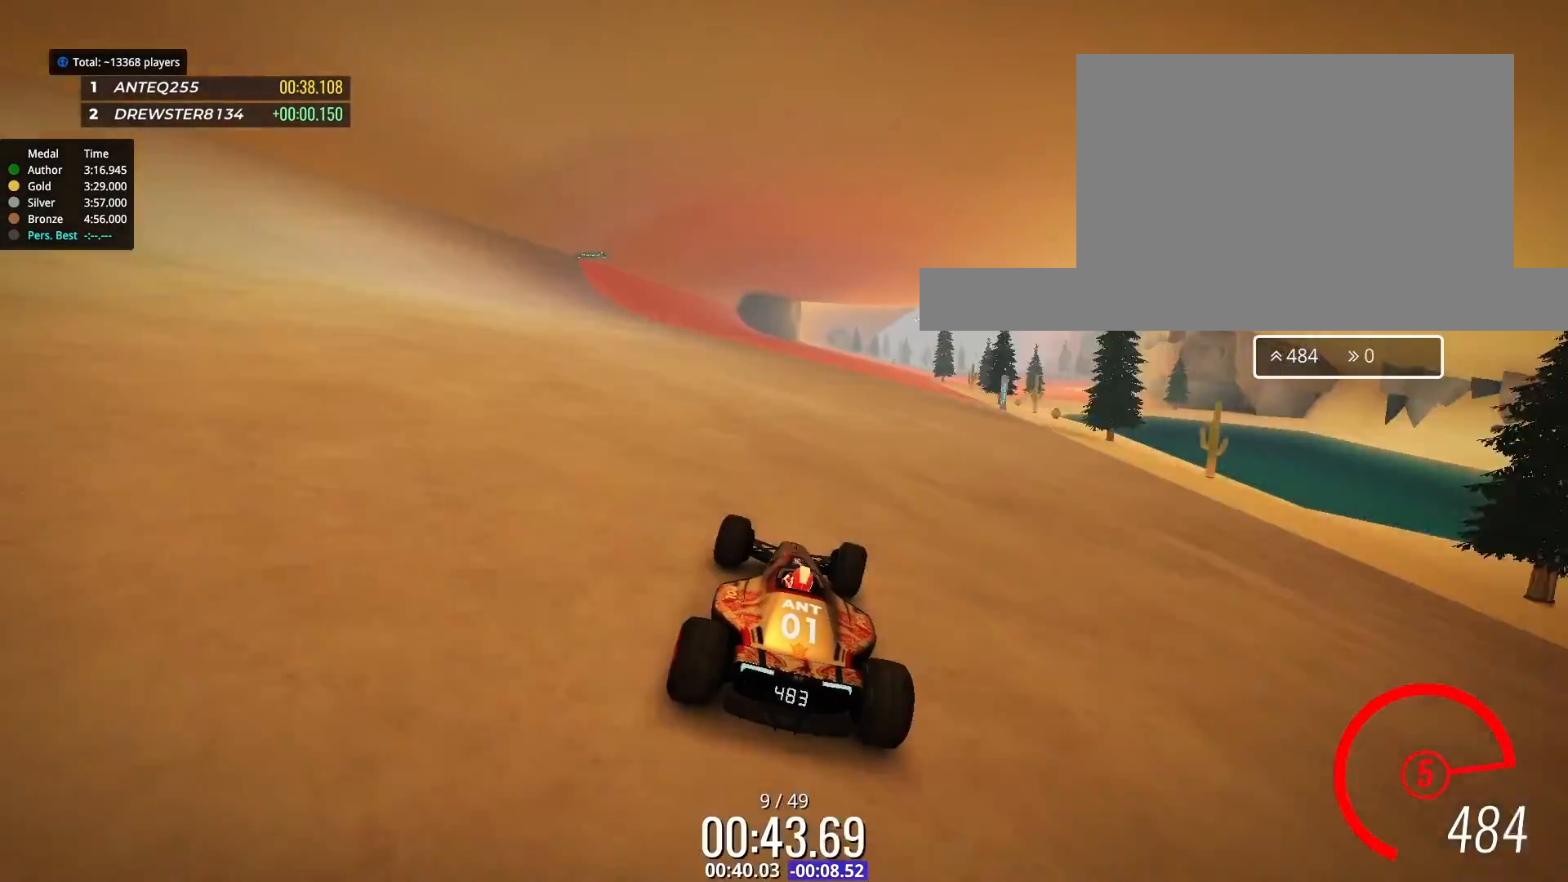
{"keys": ["up"], "events": [[67, "right", "up"], [367, "right", "down"], [467, "right", "up"]]}
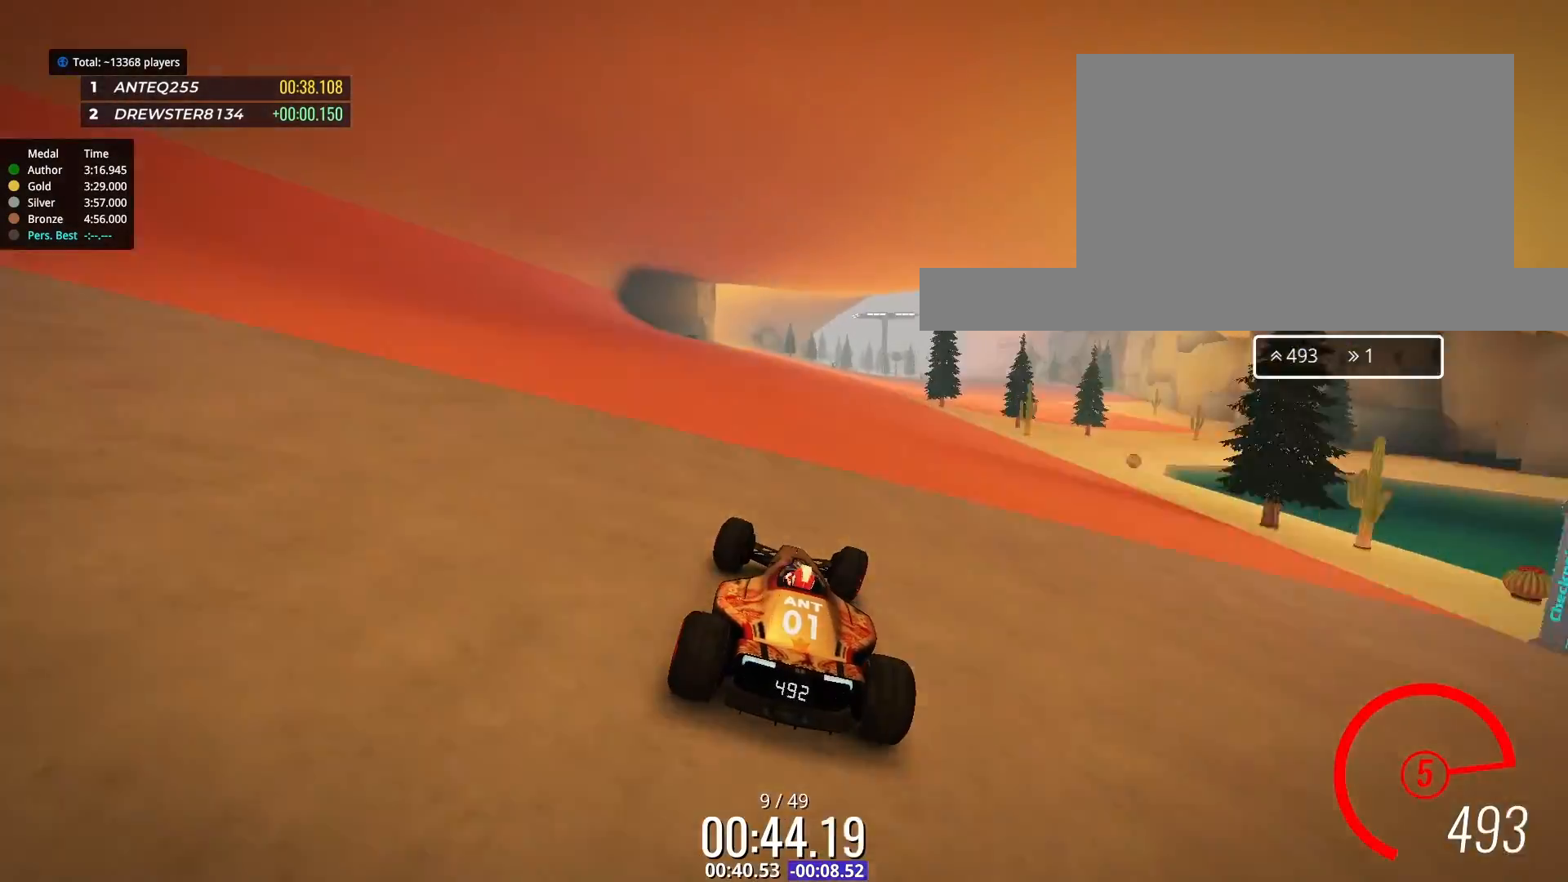
{"keys": ["right", "up"], "events": [[133, "right", "down"], [300, "right", "up"], [433, "right", "down"]]}
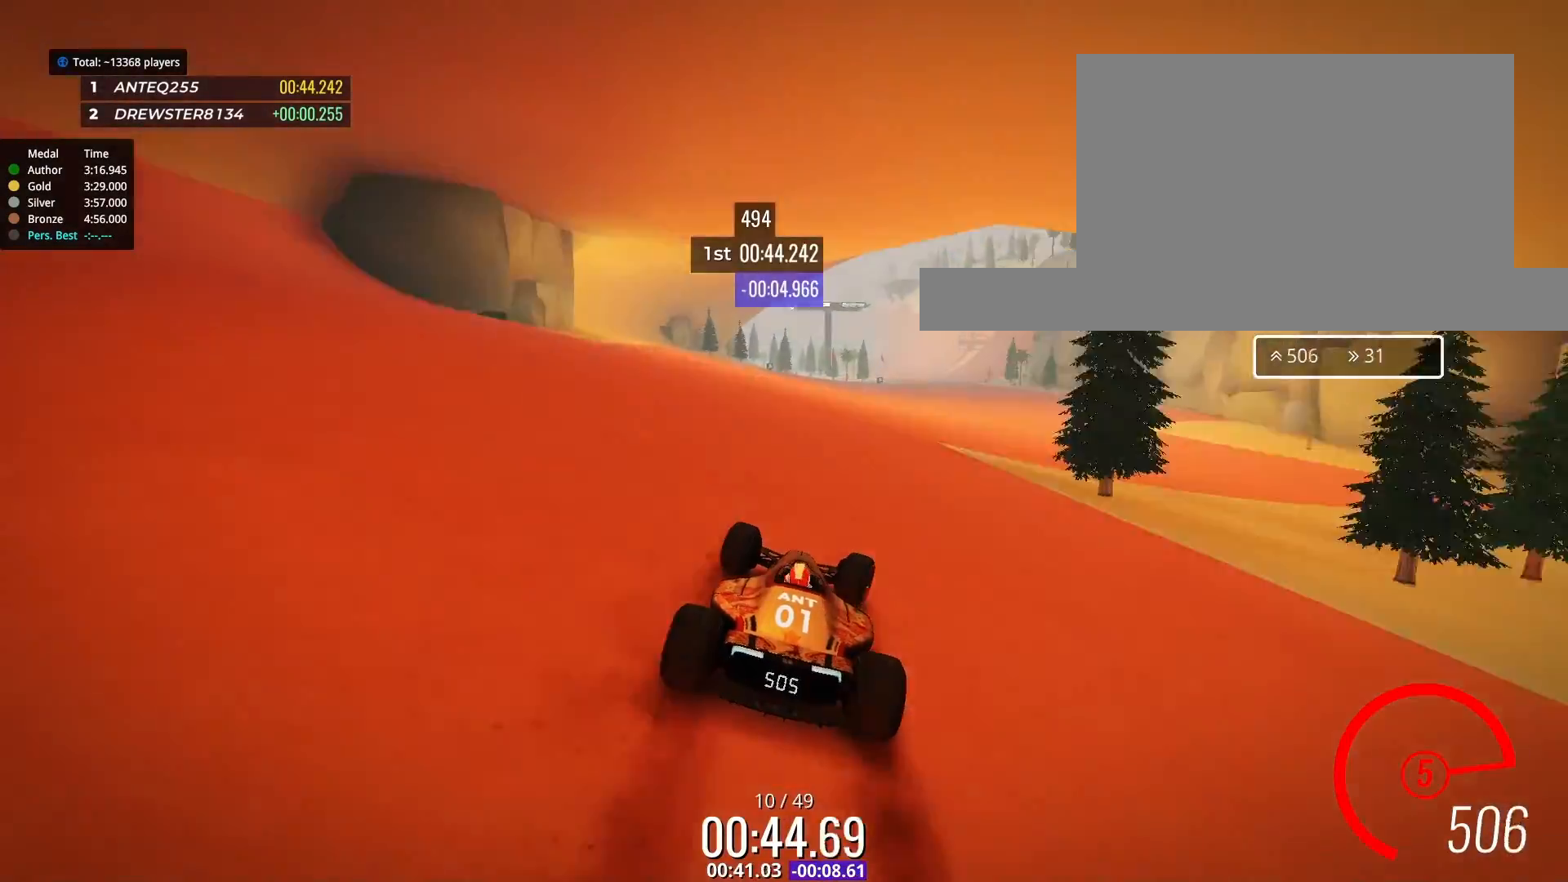
{"keys": ["right", "up"], "events": [[33, "right", "up"], [167, "right", "down"], [233, "right", "up"], [367, "right", "down"]]}
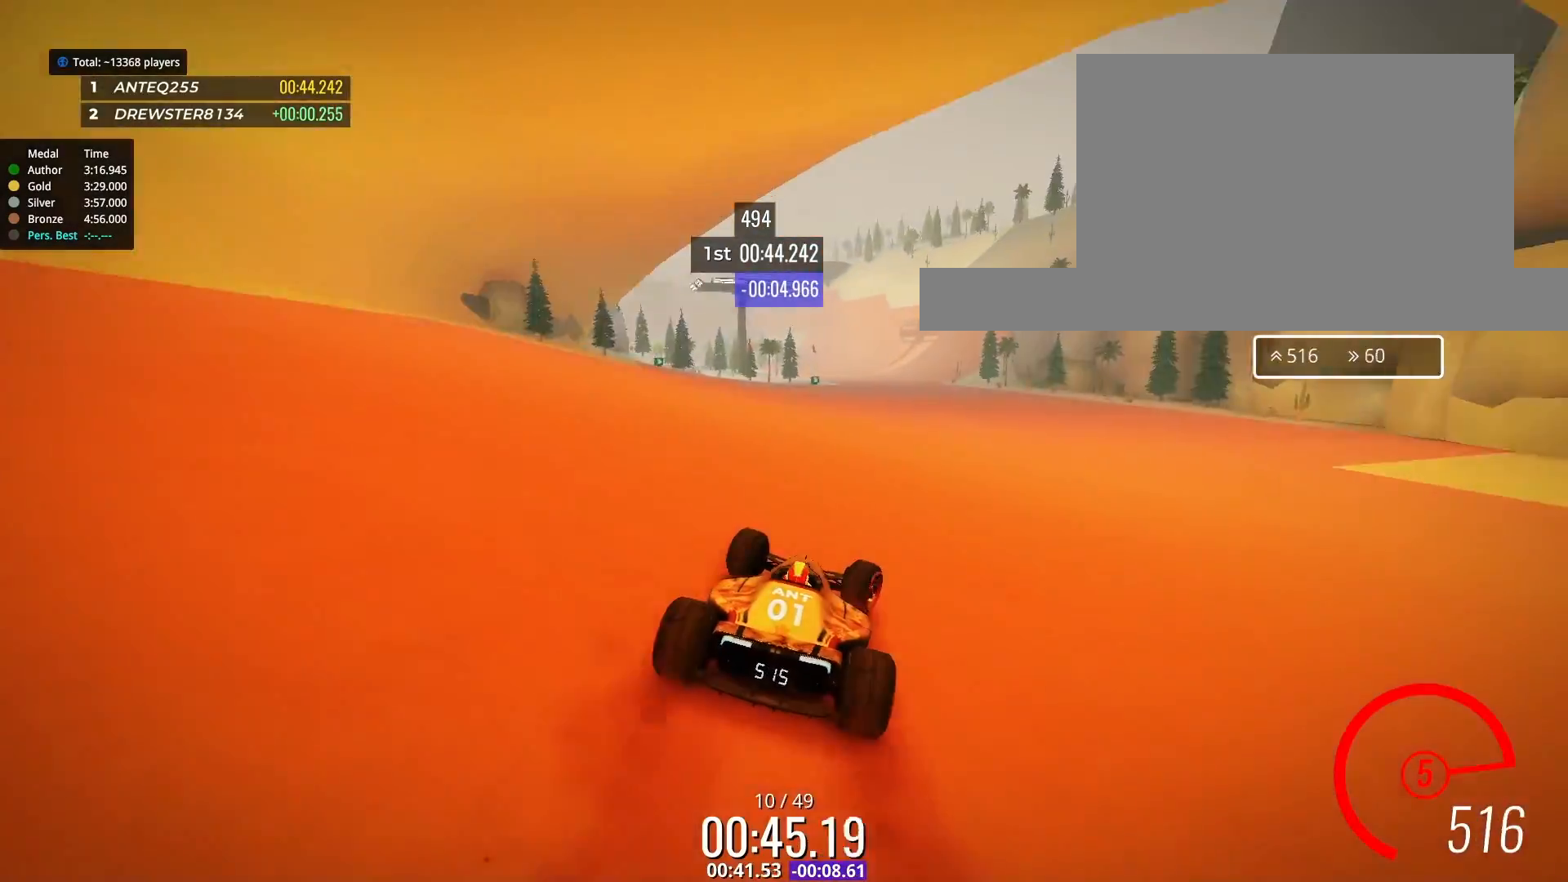
{"keys": ["left", "up"], "events": [[33, "right", "up"], [467, "left", "down"]]}
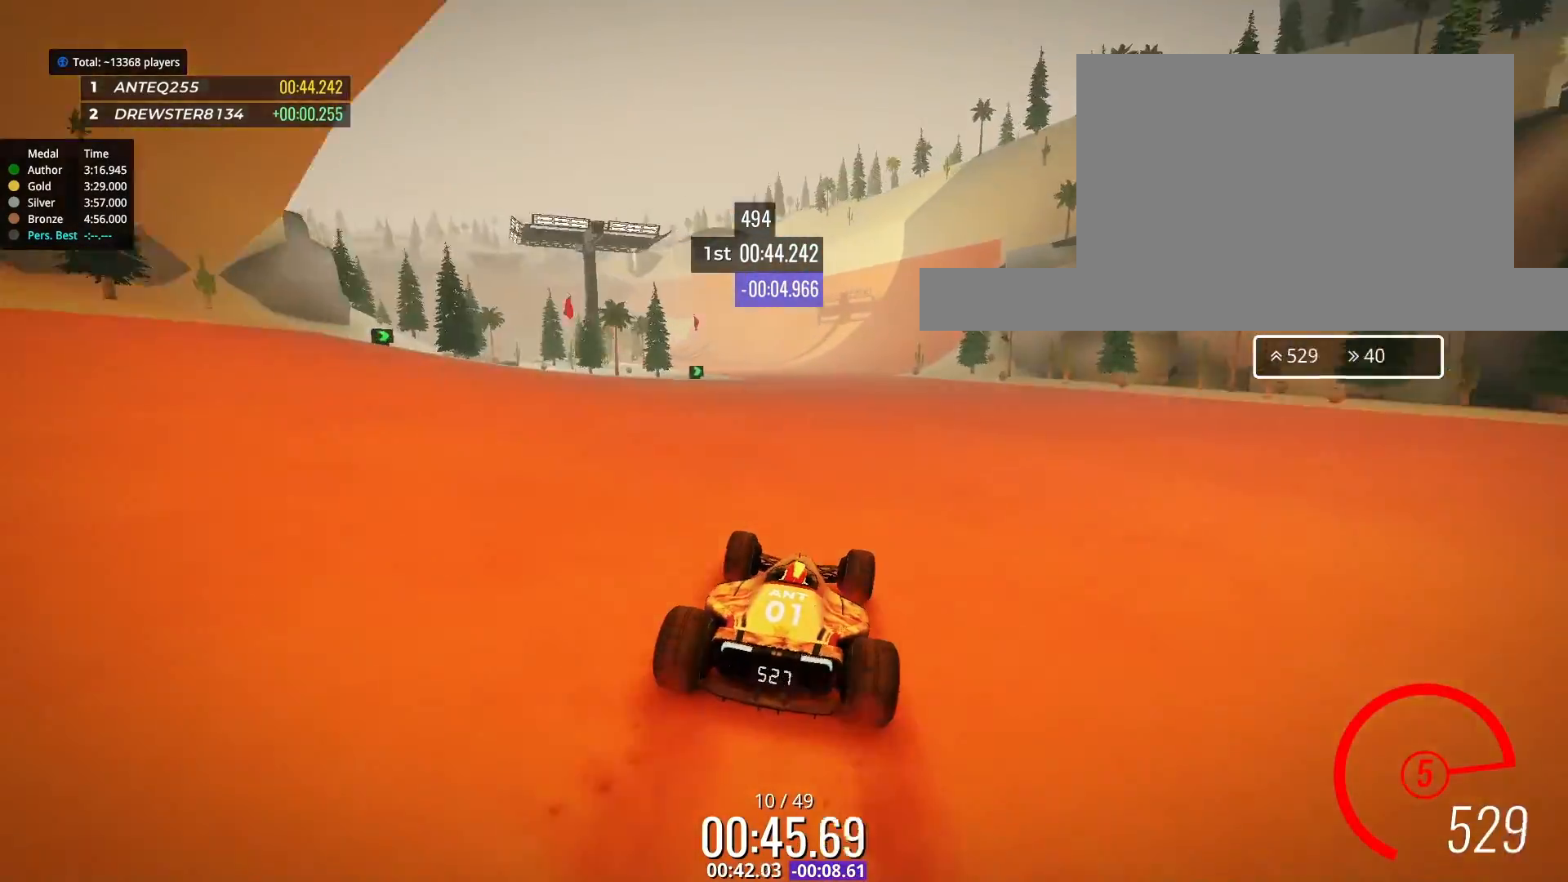
{"keys": ["up"], "events": [[33, "left", "up"], [133, "left", "down"], [233, "left", "up"]]}
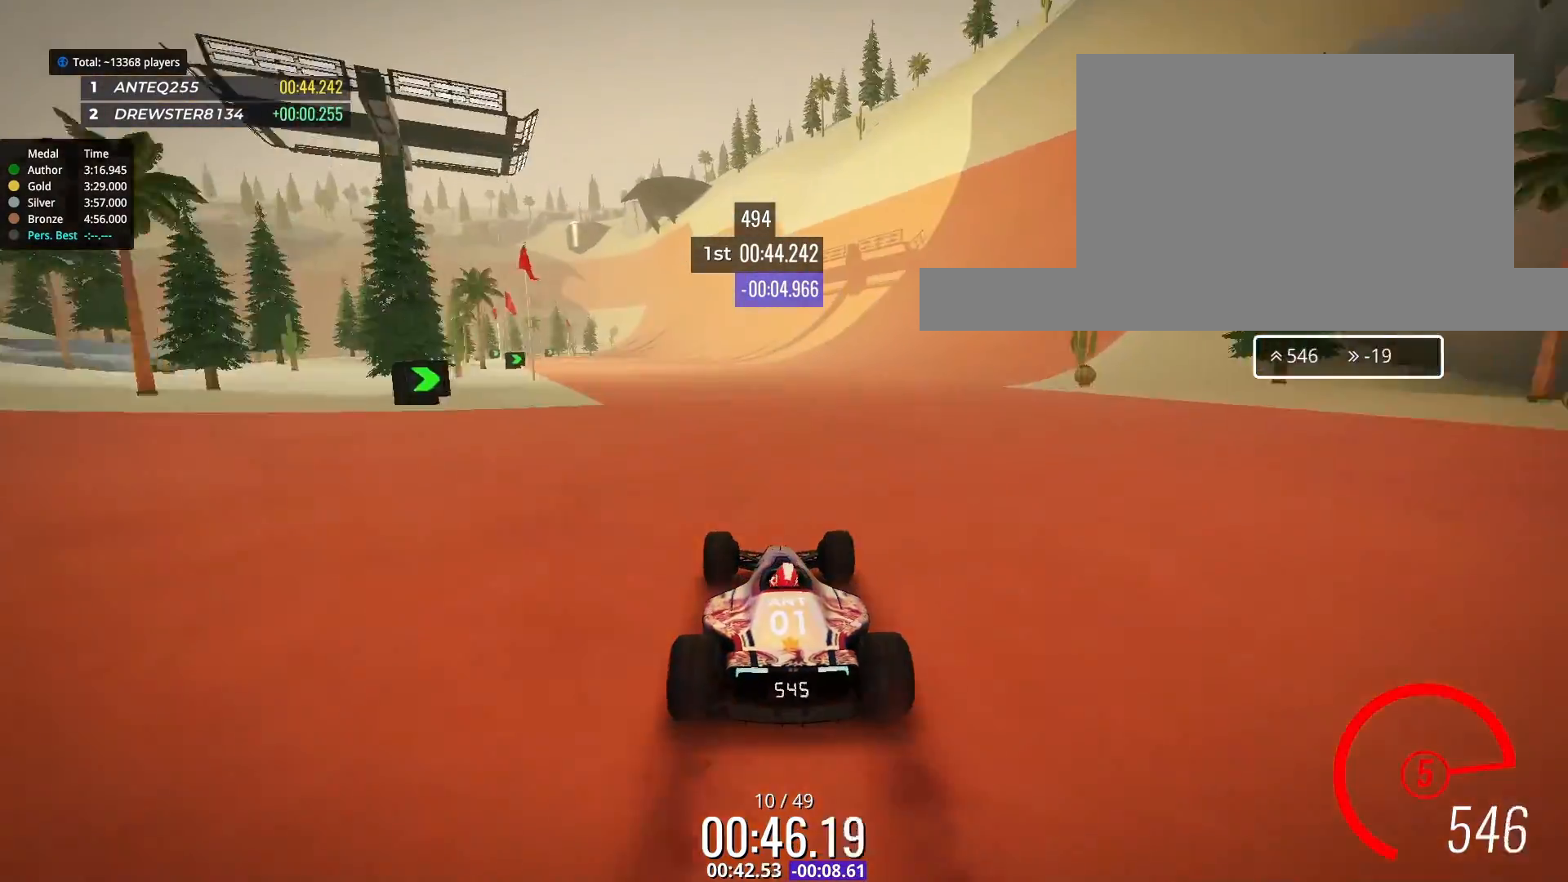
{"keys": ["up"], "events": []}
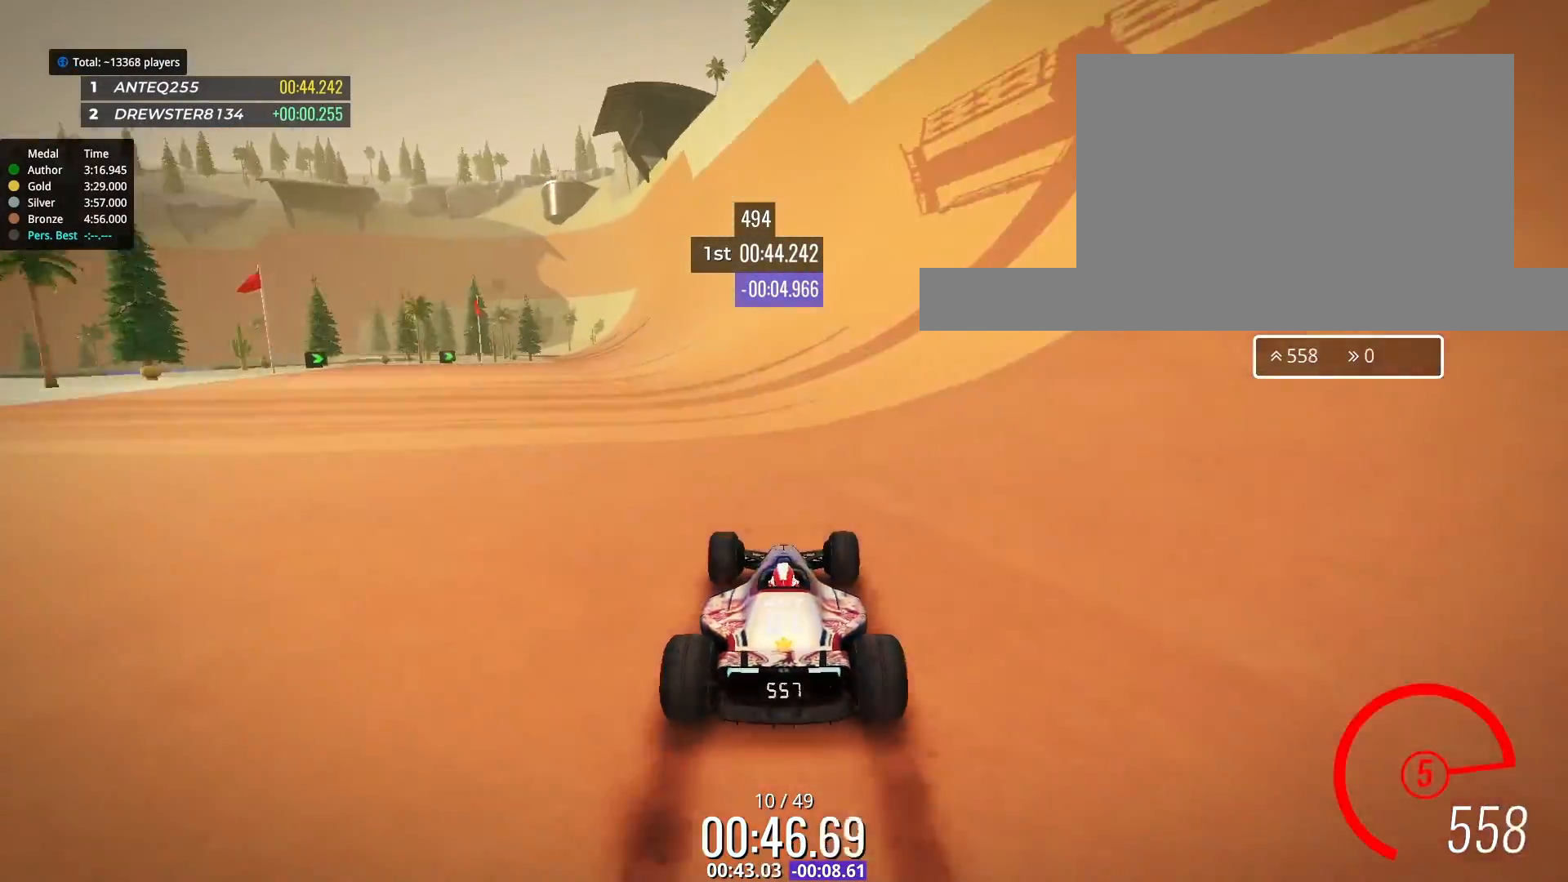
{"keys": ["up"], "events": []}
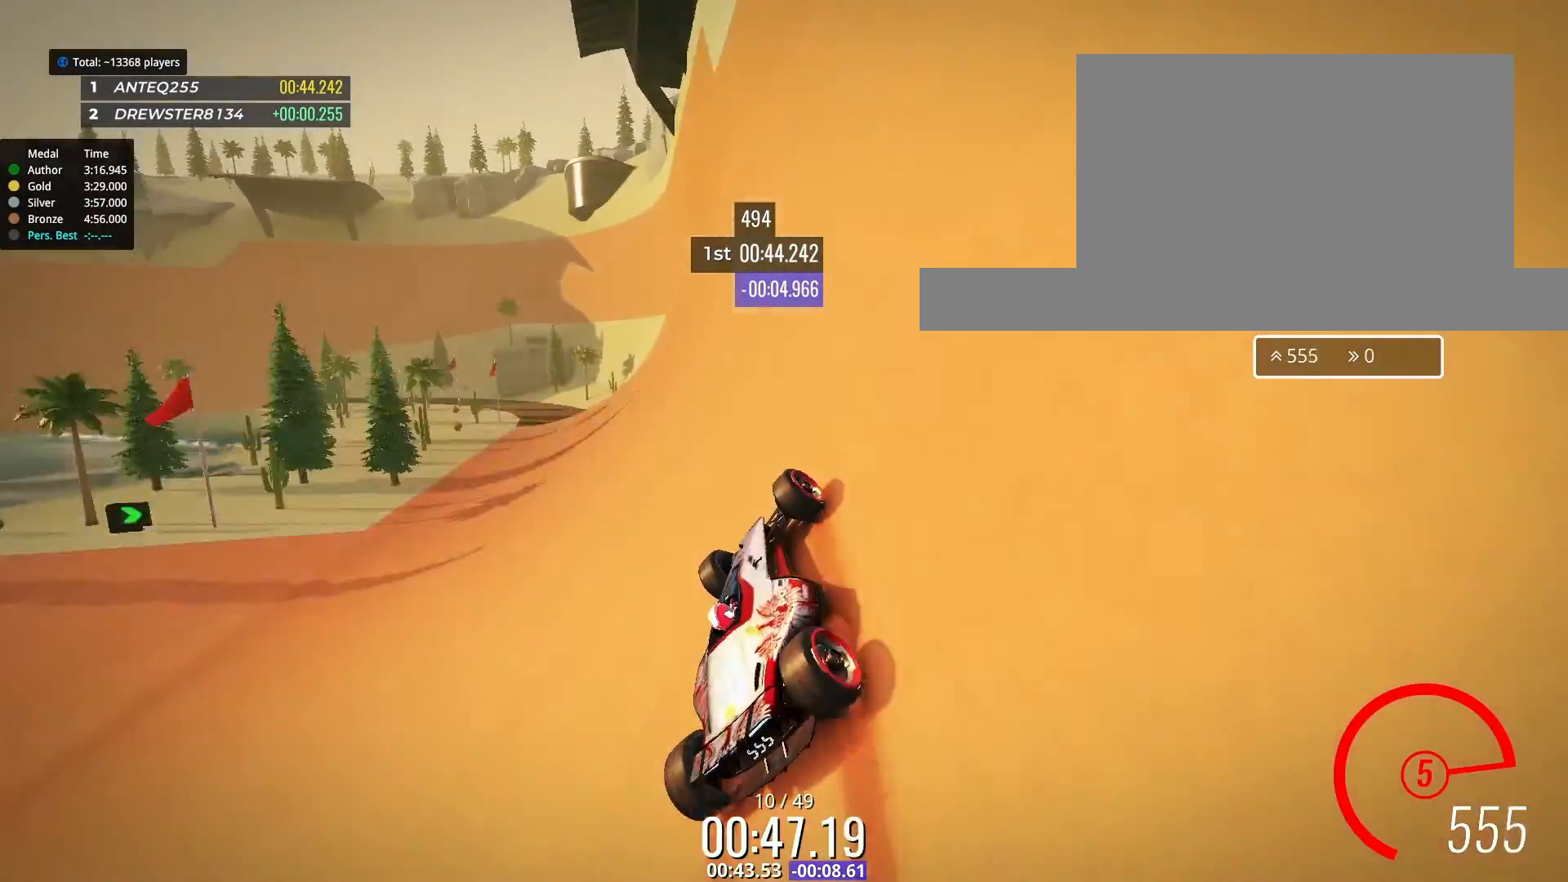
{"keys": ["up"], "events": [[167, "left", "down"], [467, "left", "up"]]}
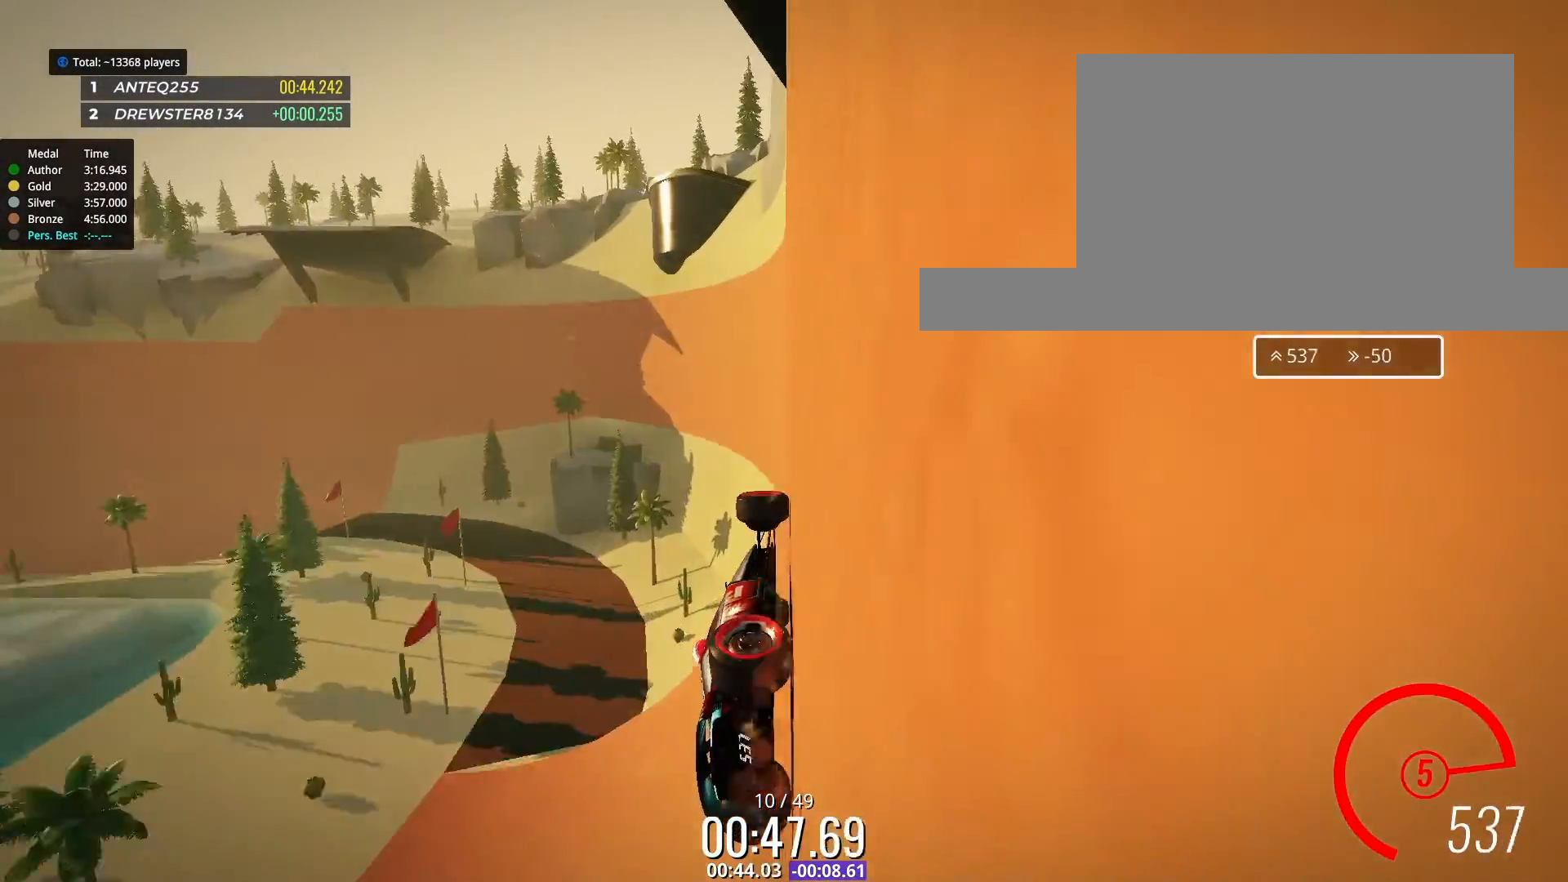
{"keys": ["left"], "events": [[67, "left", "down"], [467, "up", "up"]]}
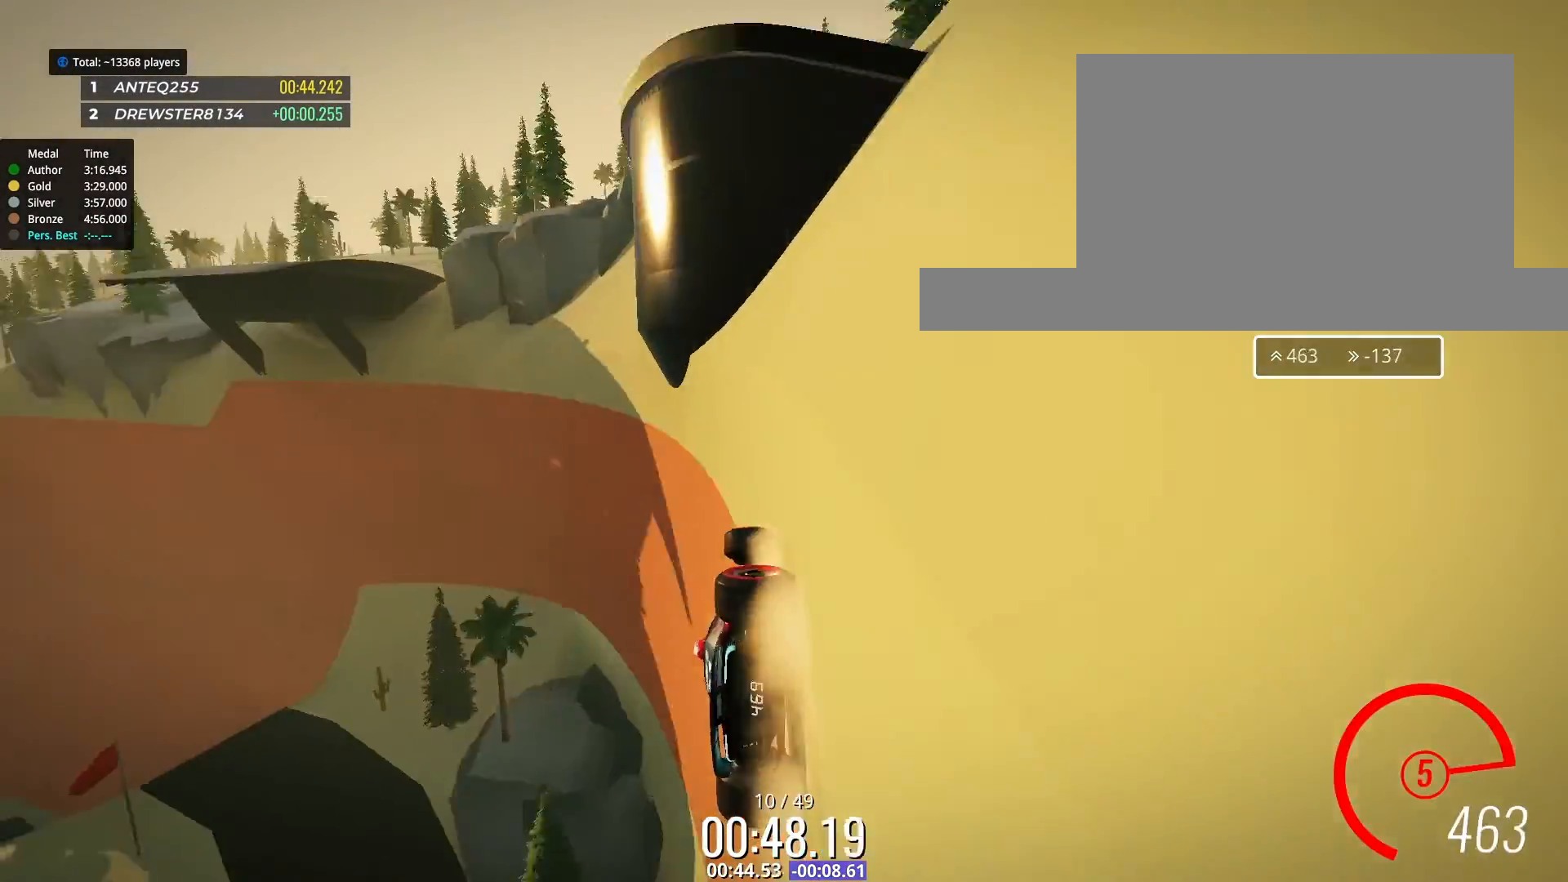
{"keys": ["up"], "events": [[233, "up", "down"], [300, "left", "up"]]}
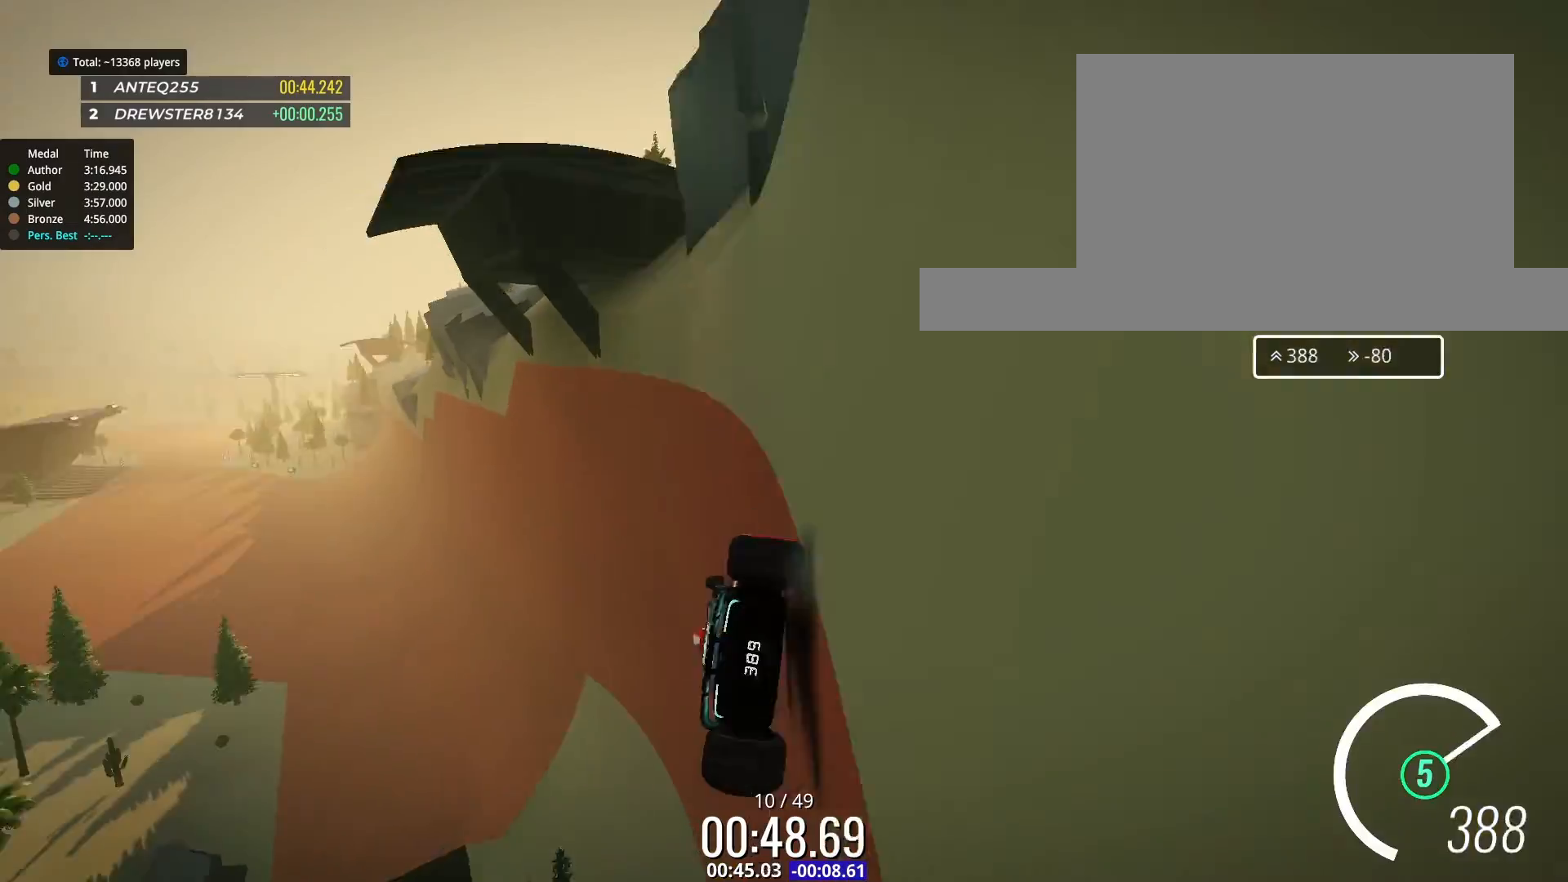
{"keys": ["up"], "events": [[133, "left", "down"], [233, "left", "up"], [300, "right", "down"], [433, "right", "up"]]}
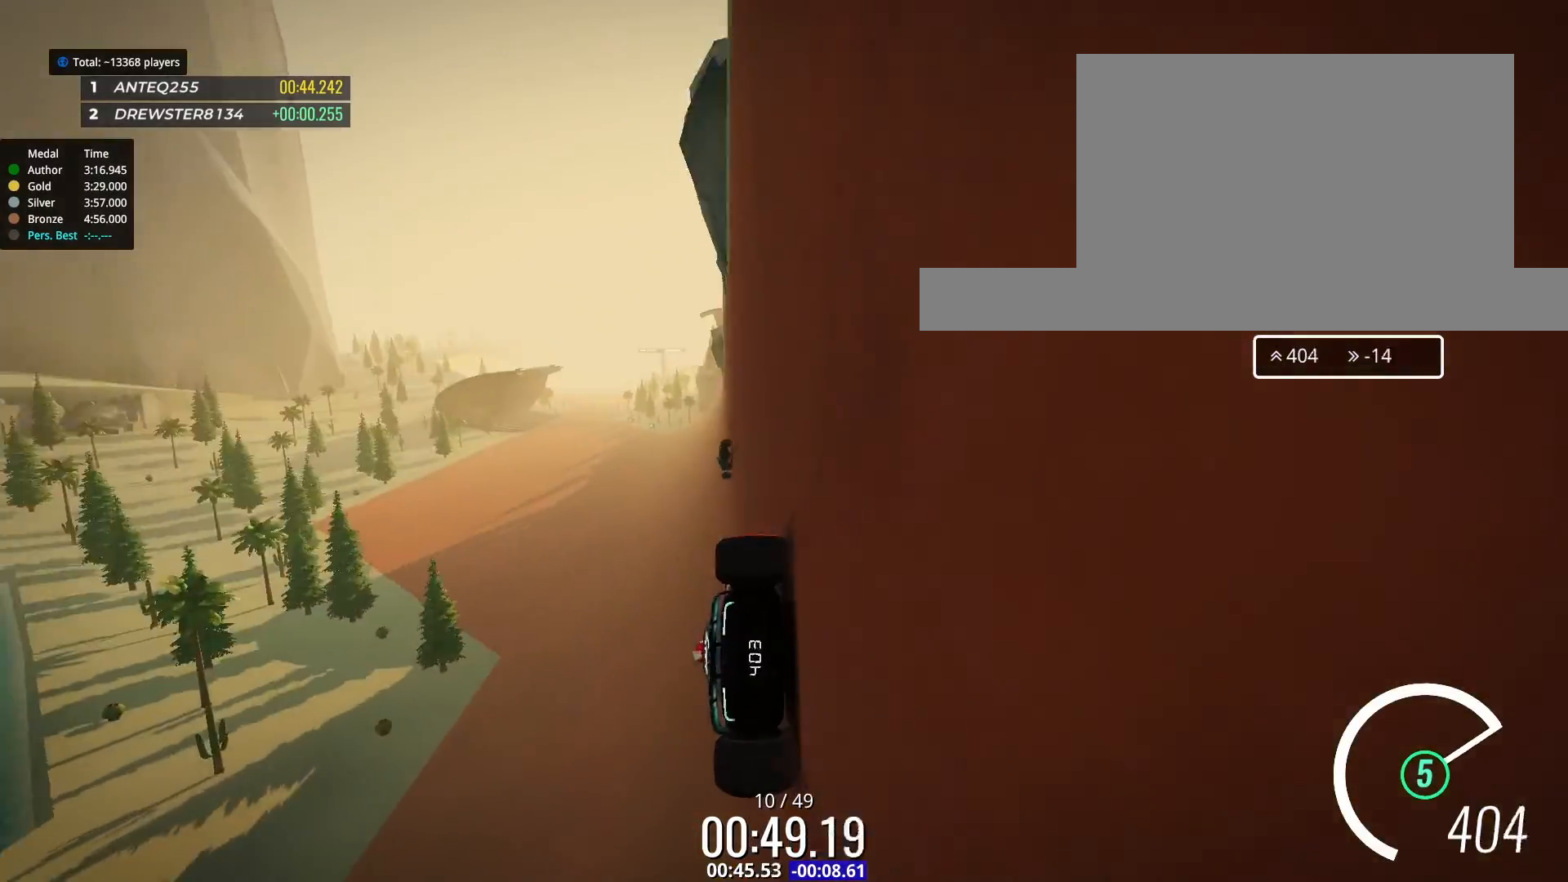
{"keys": ["up"], "events": [[33, "right", "down"], [133, "right", "up"], [333, "left", "down"], [367, "left", "up"]]}
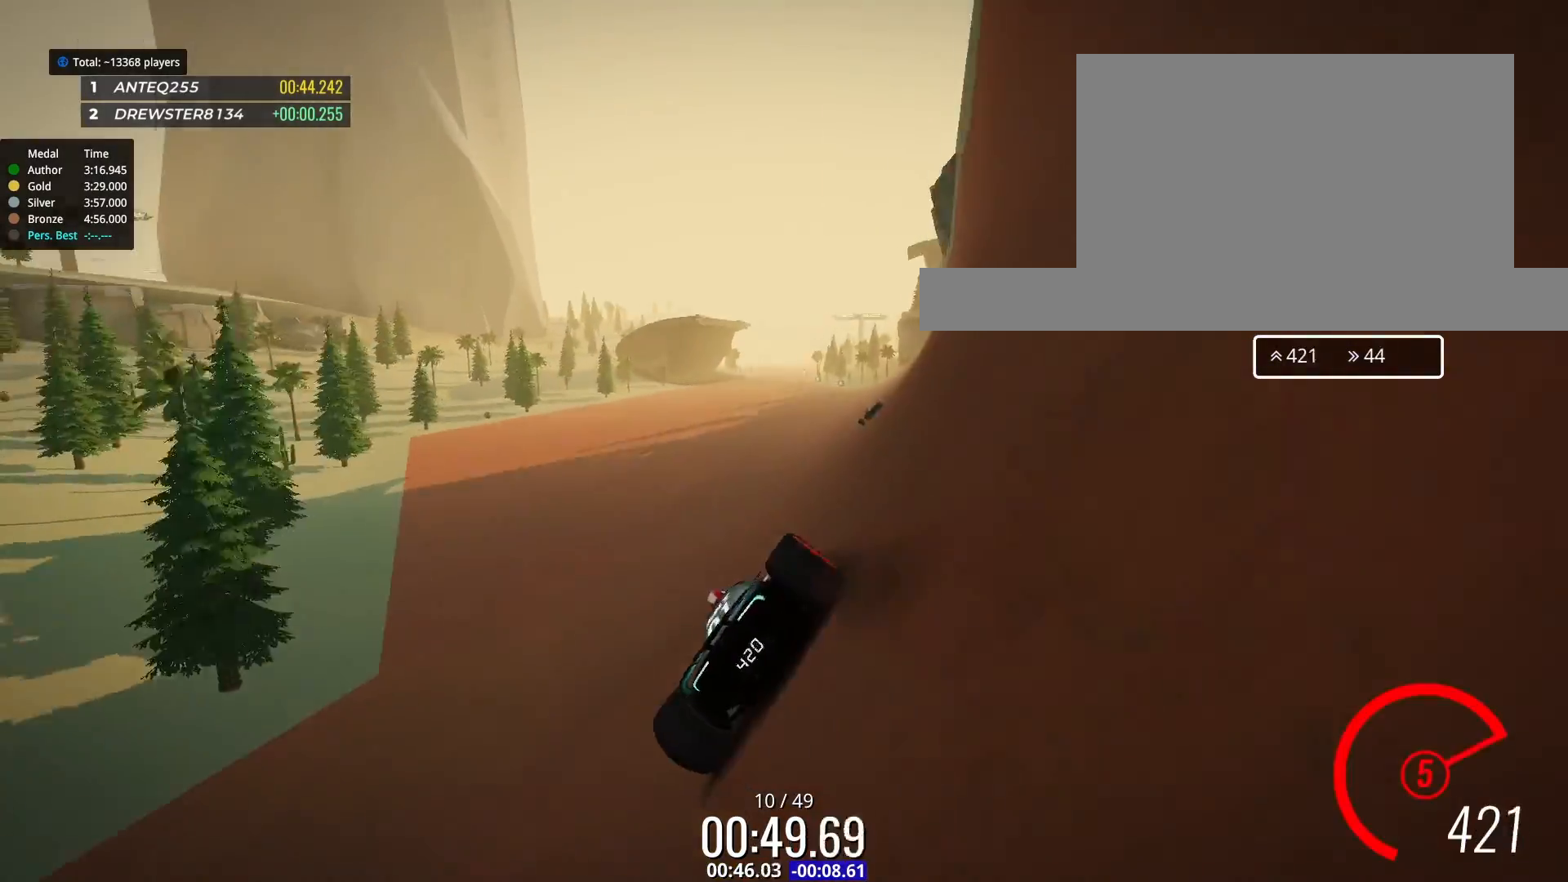
{"keys": ["up"], "events": [[133, "right", "down"], [167, "right", "up"]]}
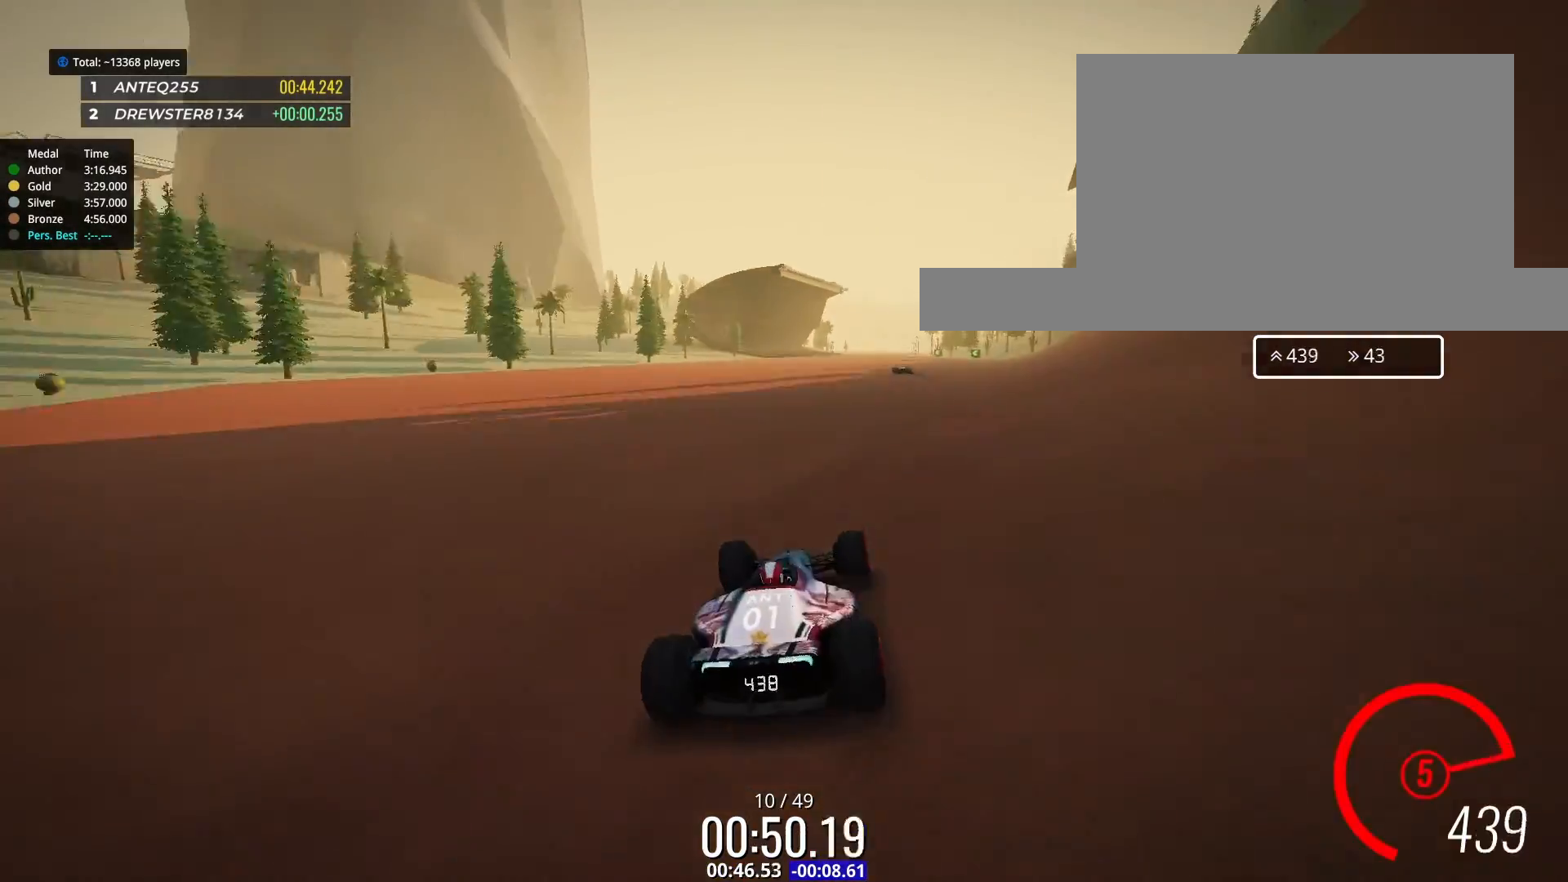
{"keys": ["up"], "events": []}
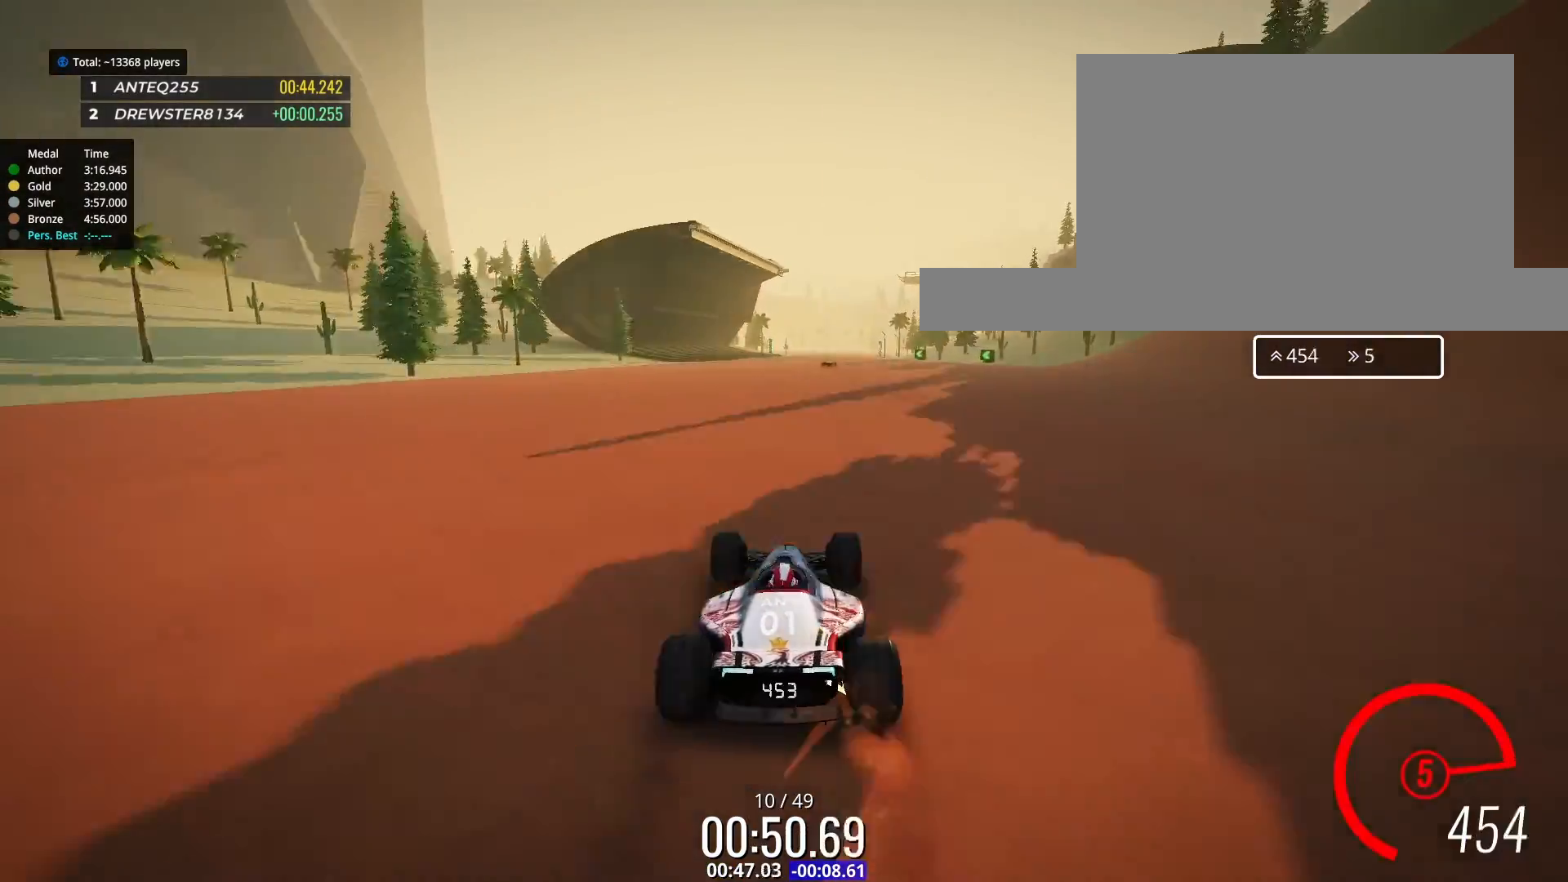
{"keys": ["right", "up"], "events": [[33, "right", "down"], [133, "right", "up"], [467, "right", "down"]]}
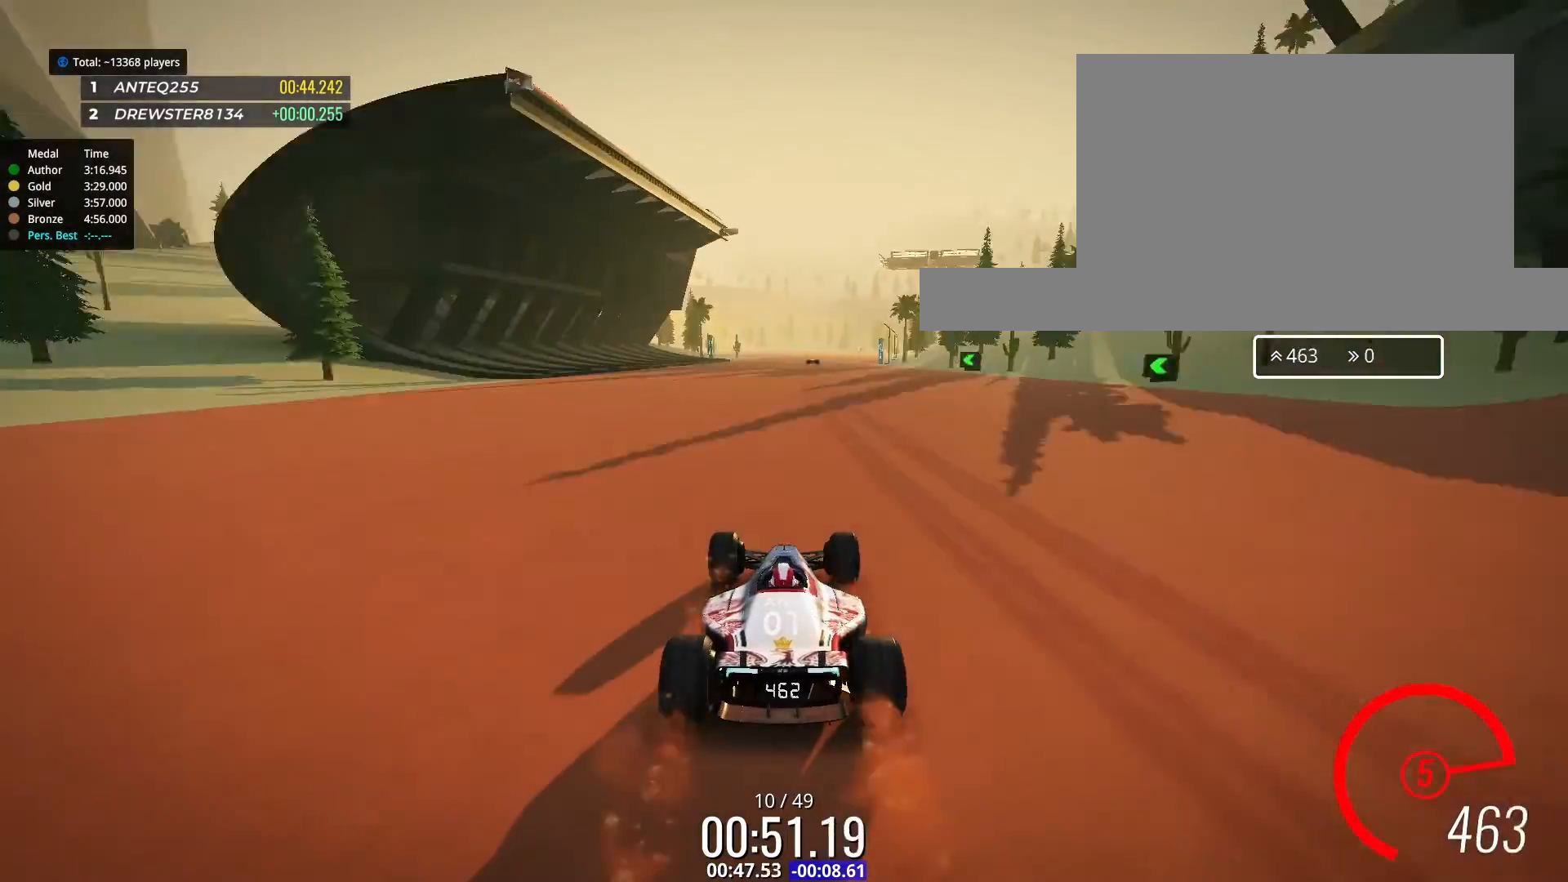
{"keys": ["up"], "events": [[33, "right", "up"]]}
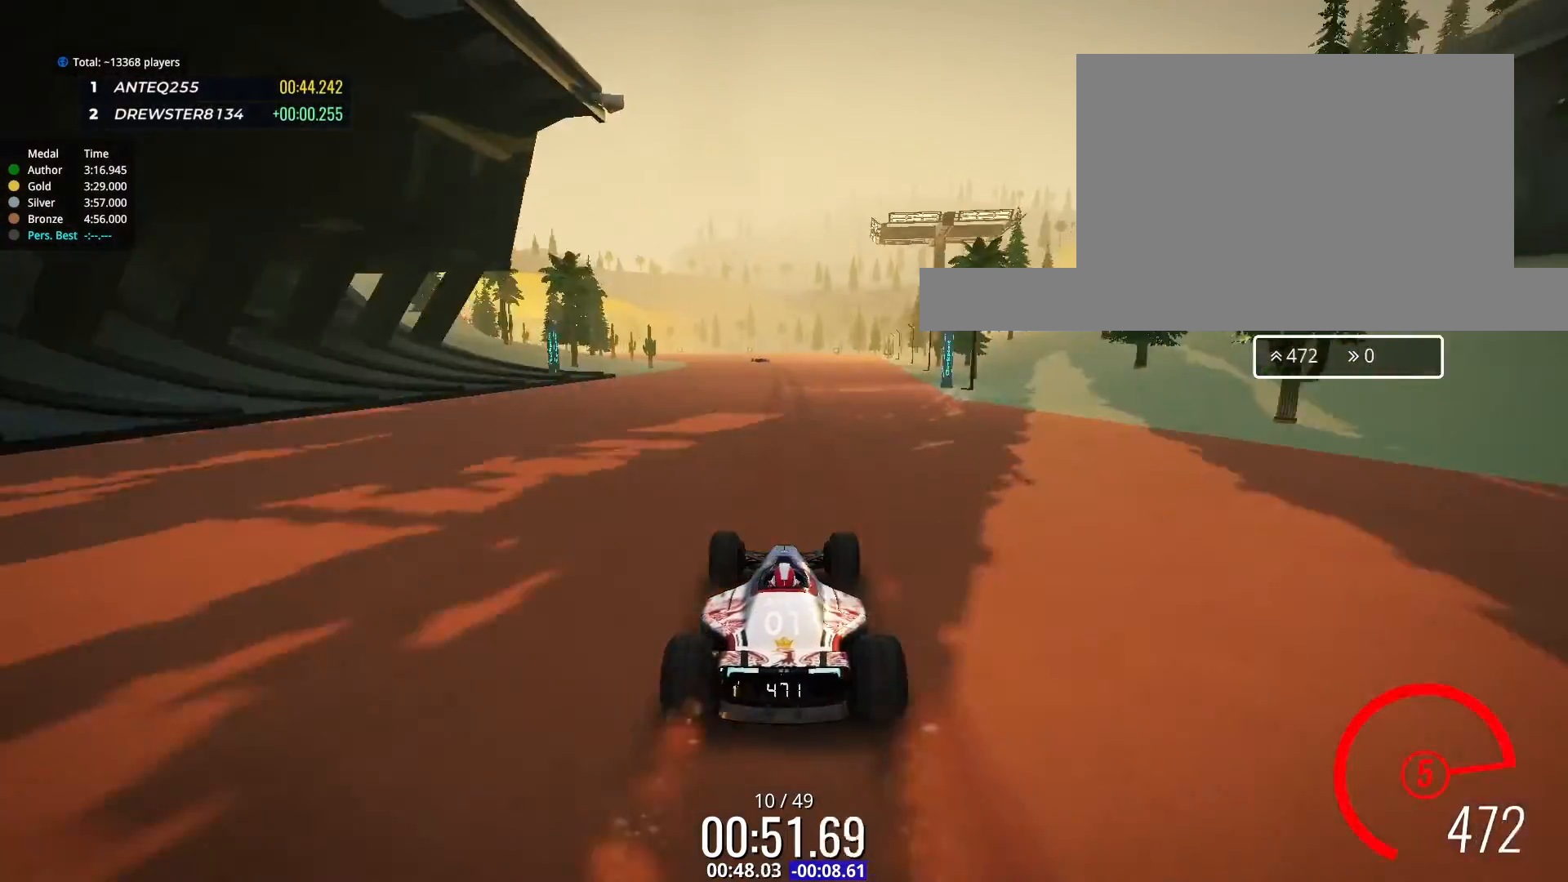
{"keys": ["left", "up"], "events": [[167, "left", "down"]]}
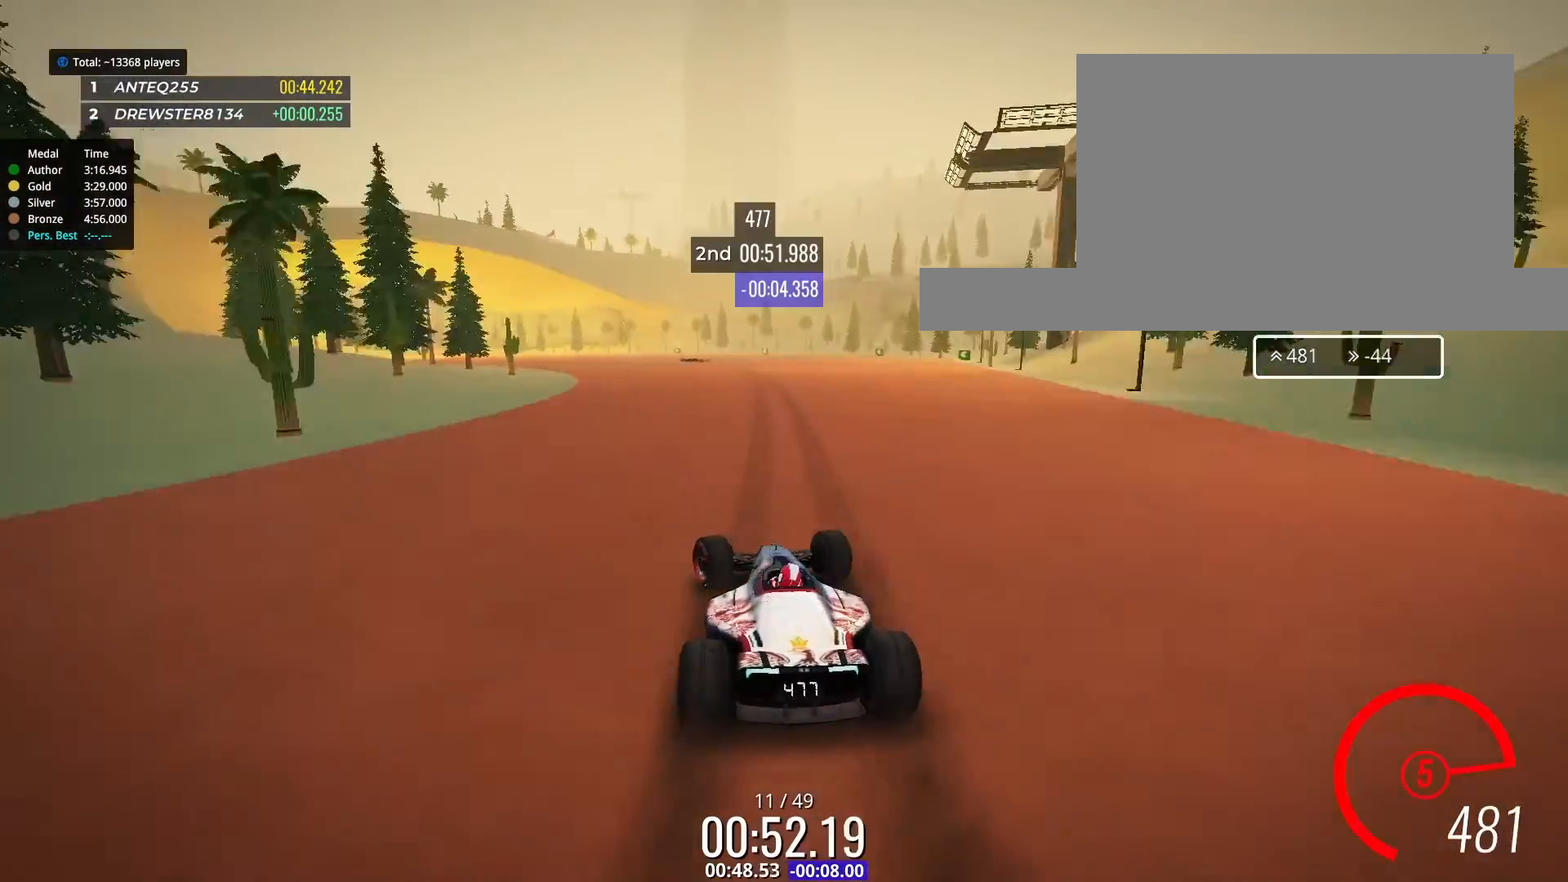
{"keys": ["left", "up"], "events": []}
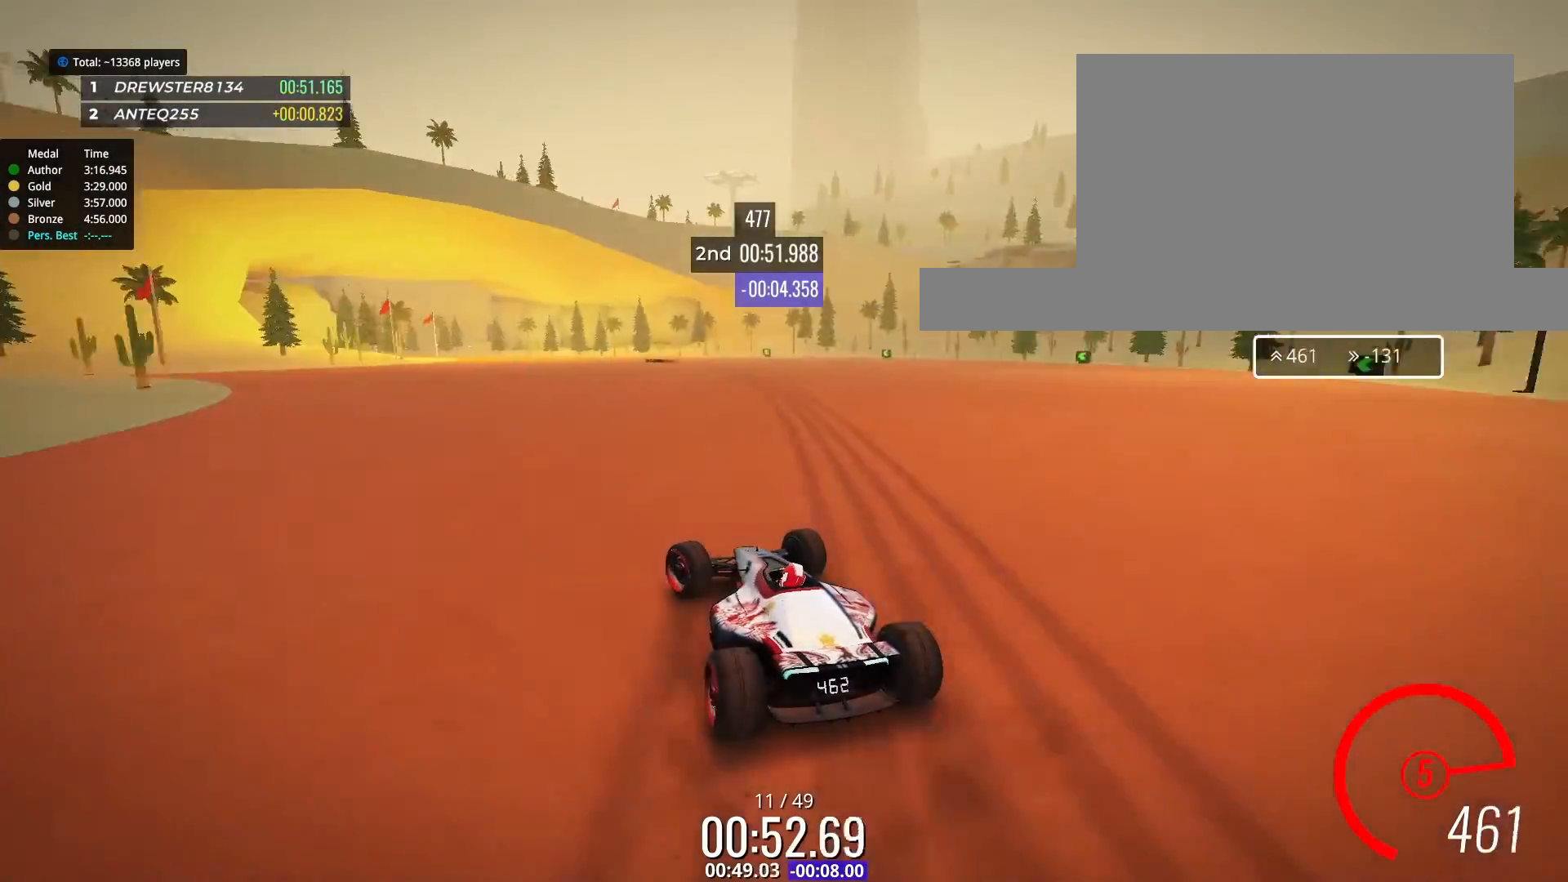
{"keys": ["up"], "events": [[233, "left", "up"], [367, "right", "down"], [433, "right", "up"]]}
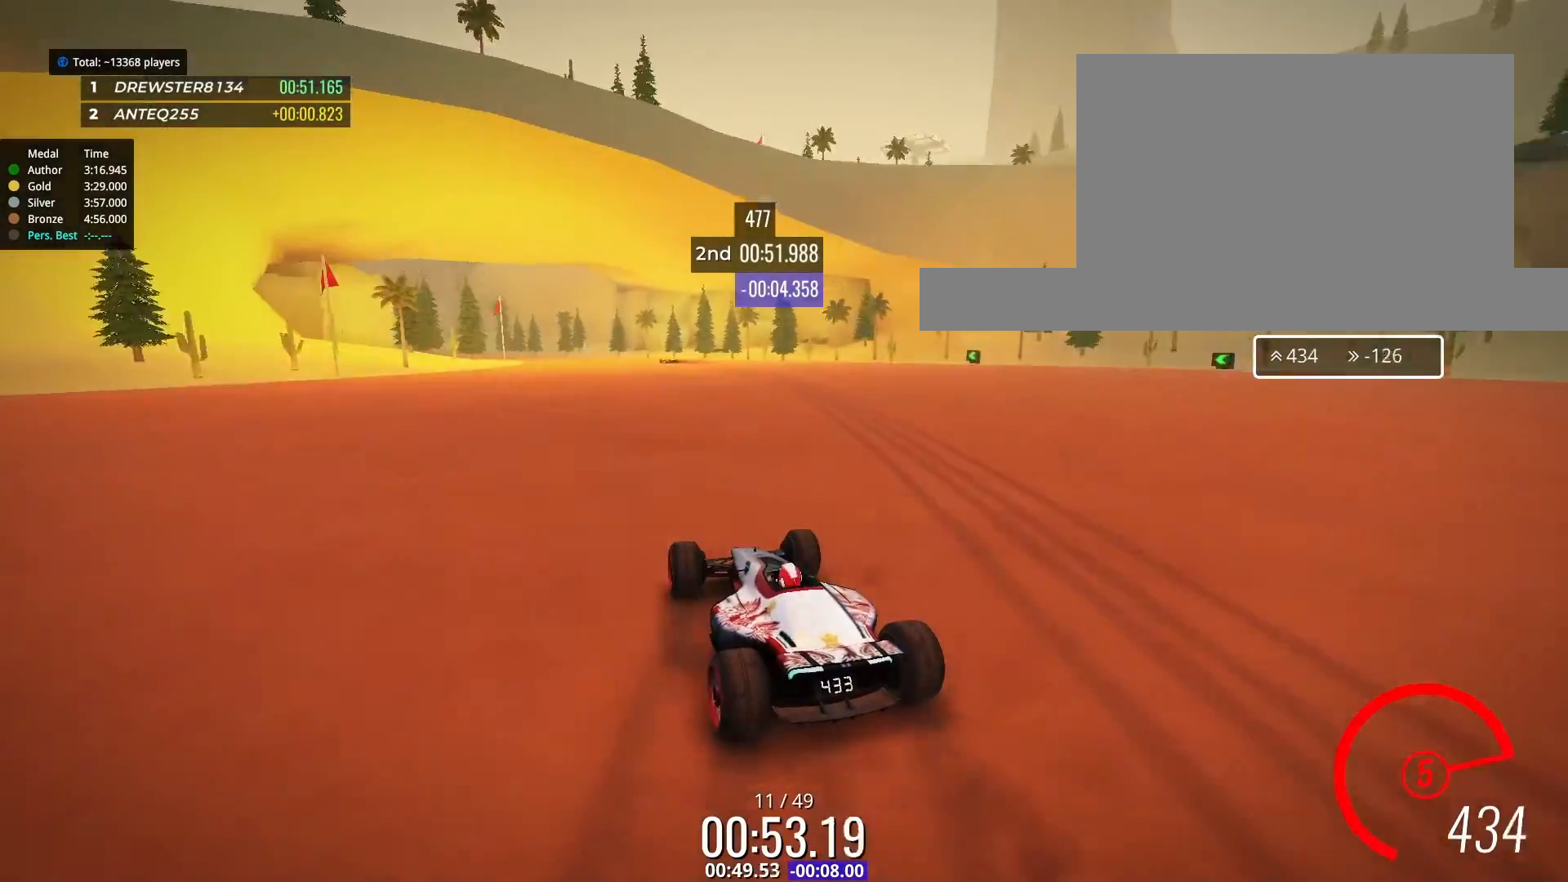
{"keys": ["left", "up"], "events": [[333, "left", "down"]]}
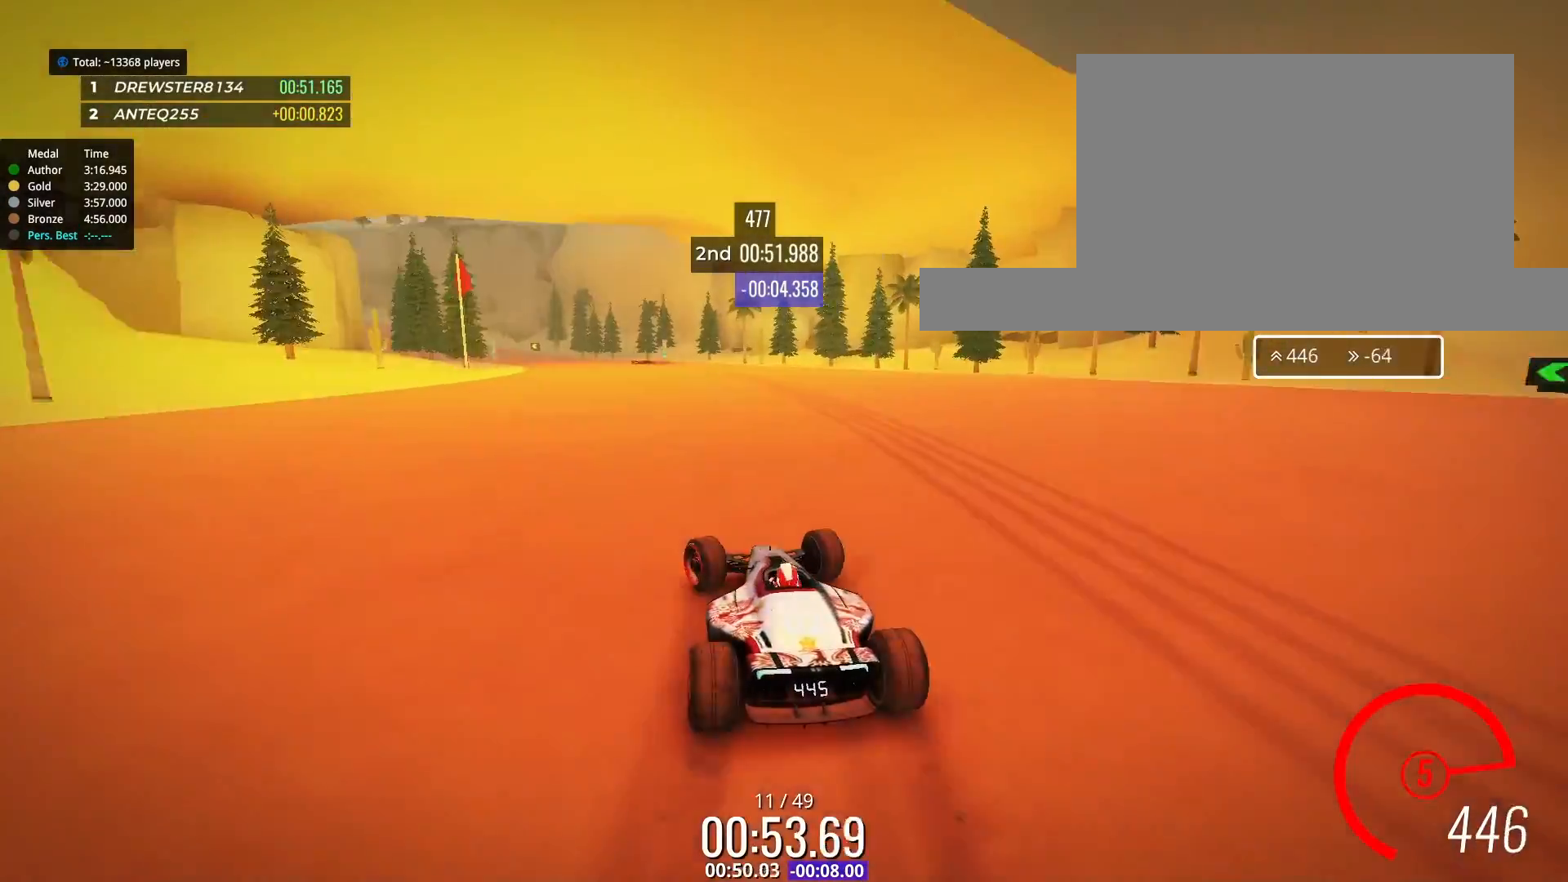
{"keys": ["left", "up"], "events": []}
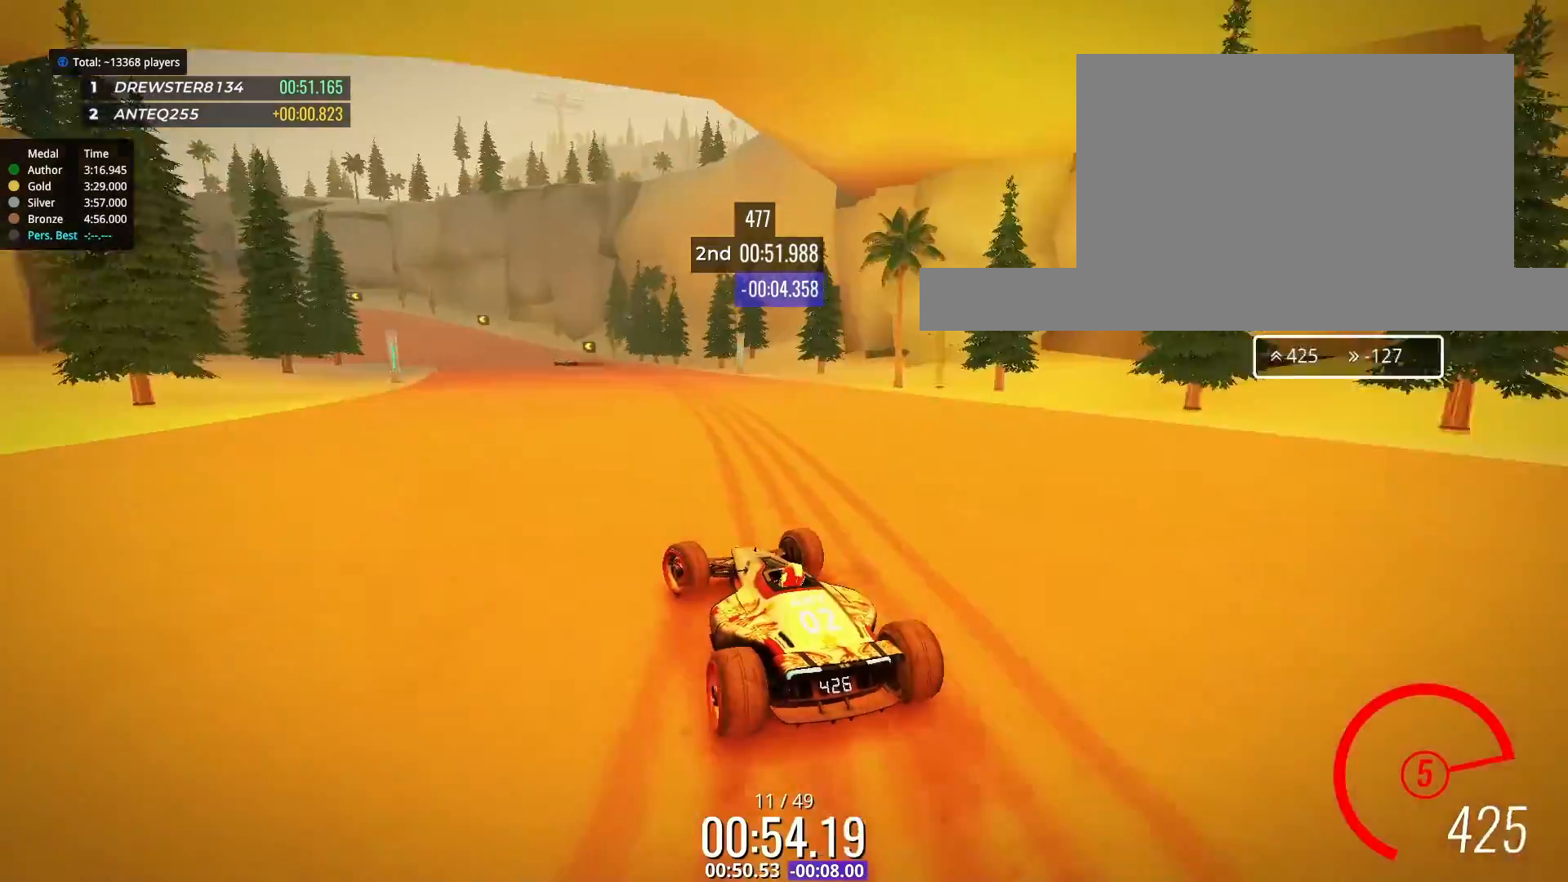
{"keys": ["left", "up"], "events": []}
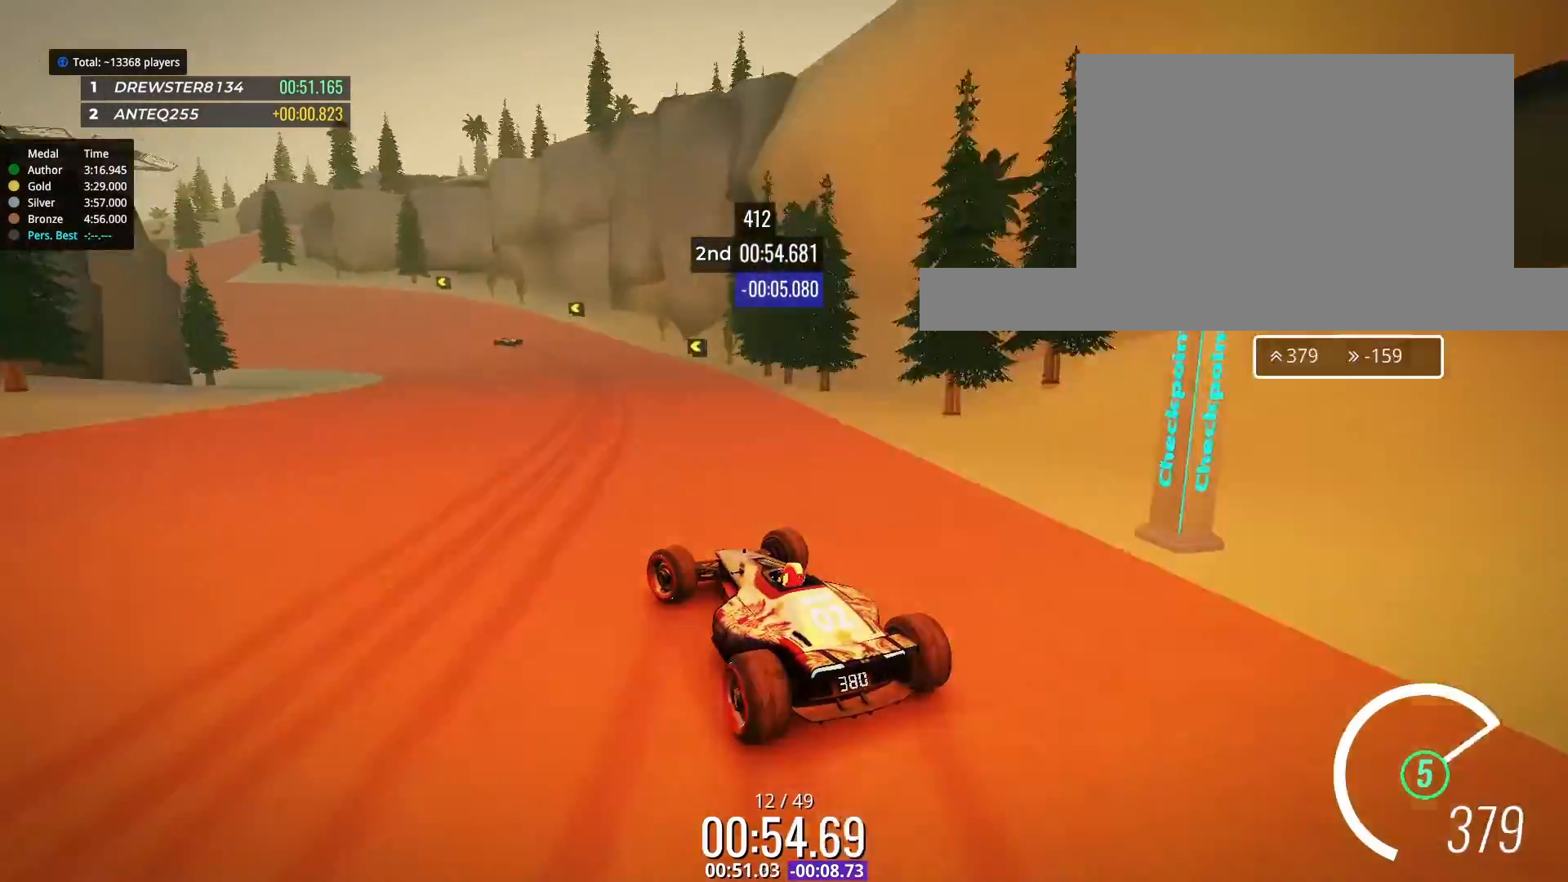
{"keys": ["left", "up"], "events": []}
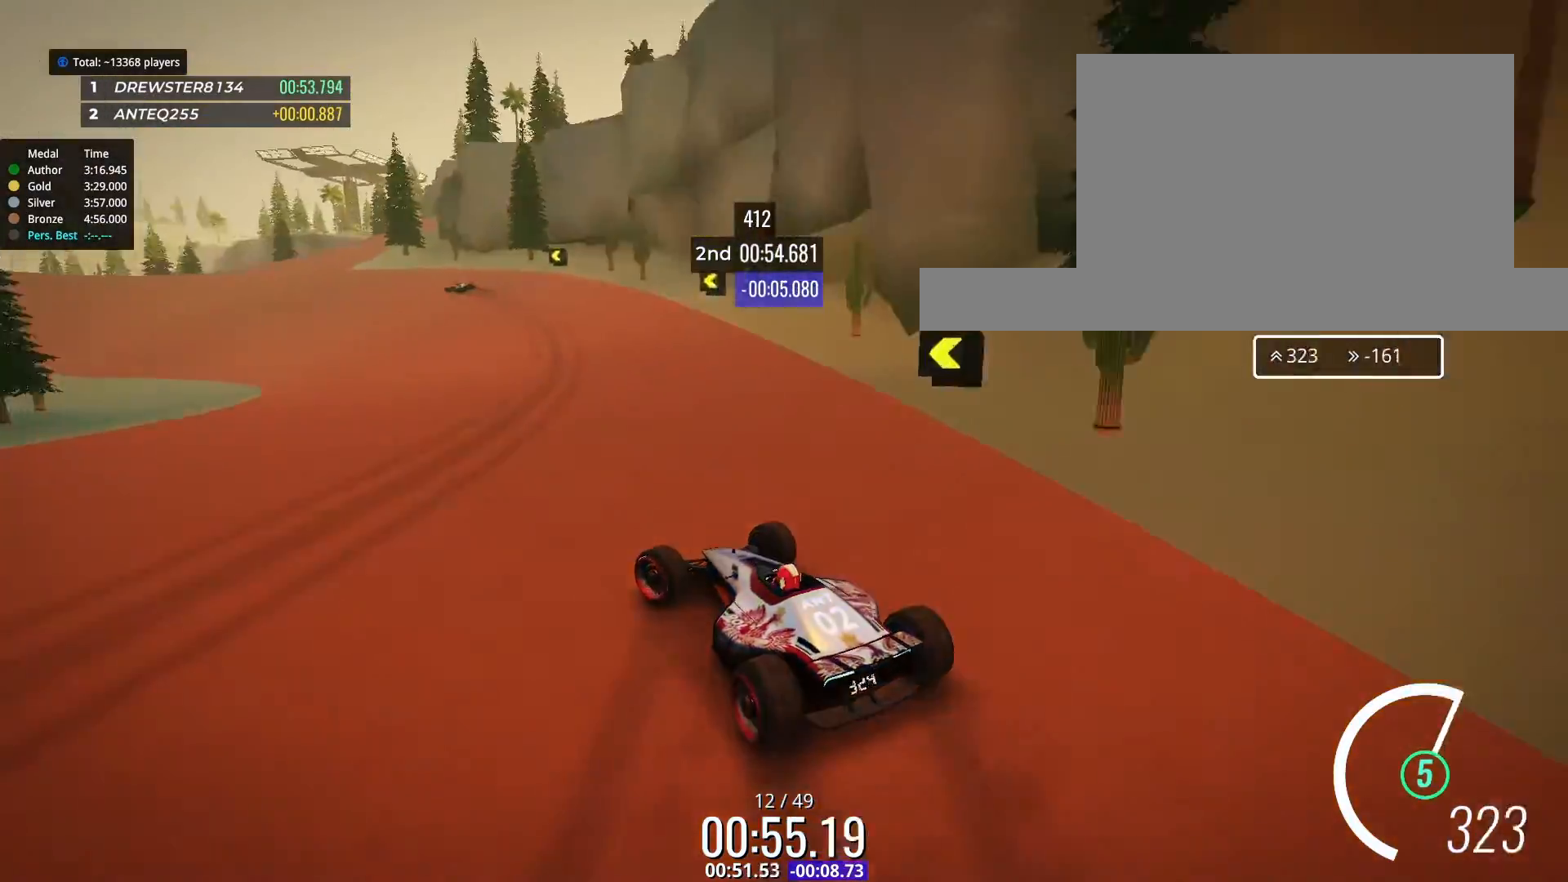
{"keys": ["left", "up"], "events": [[133, "left", "up"], [233, "left", "down"], [367, "left", "up"], [433, "left", "down"]]}
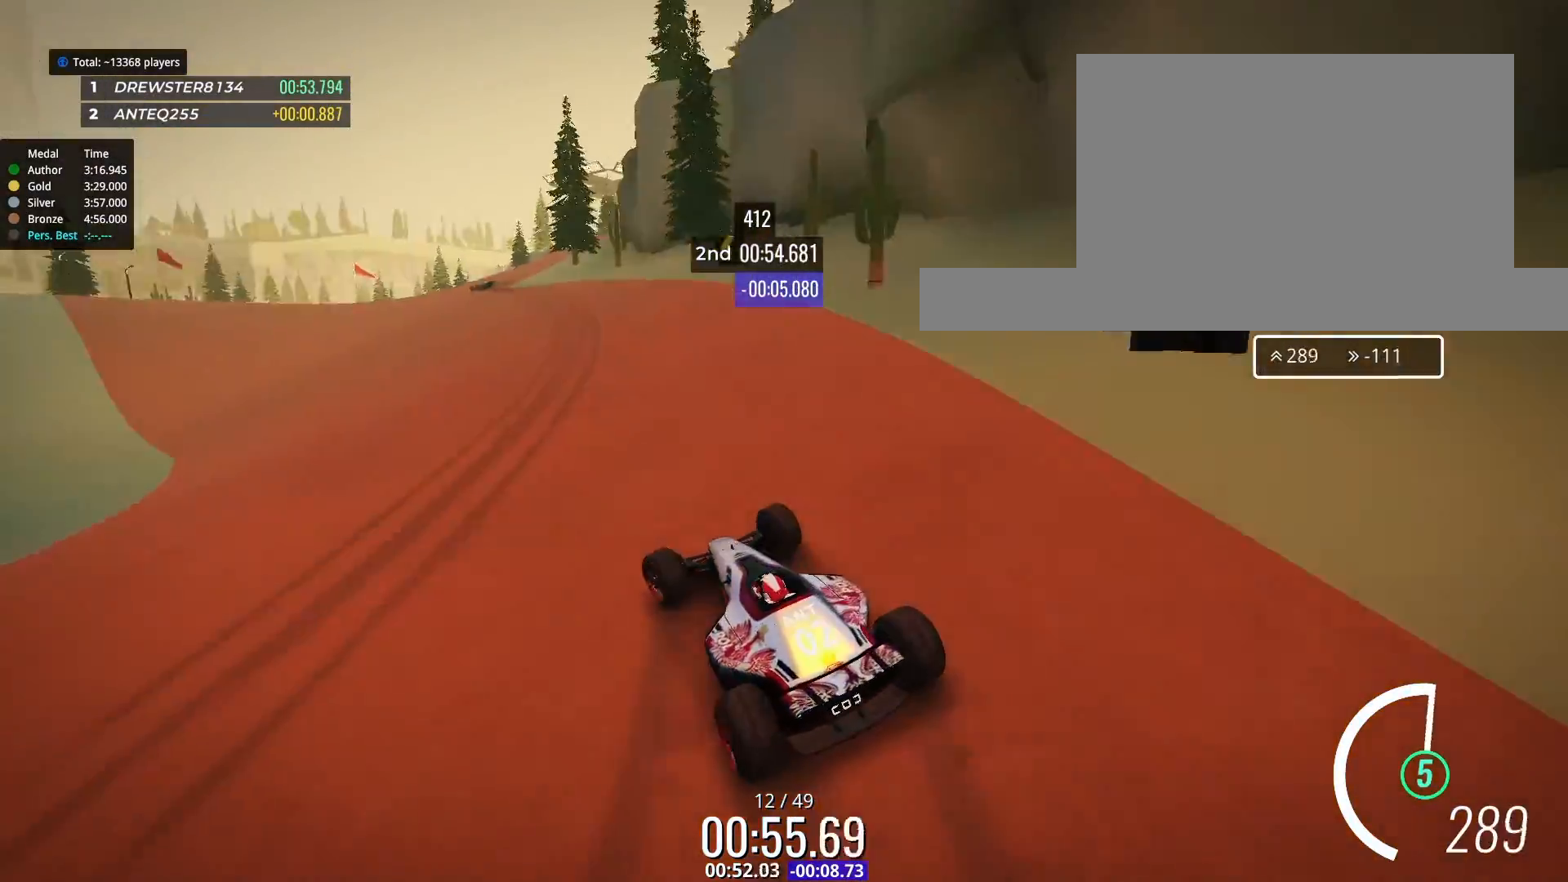
{"keys": ["left", "up"], "events": [[133, "left", "up"], [267, "left", "down"]]}
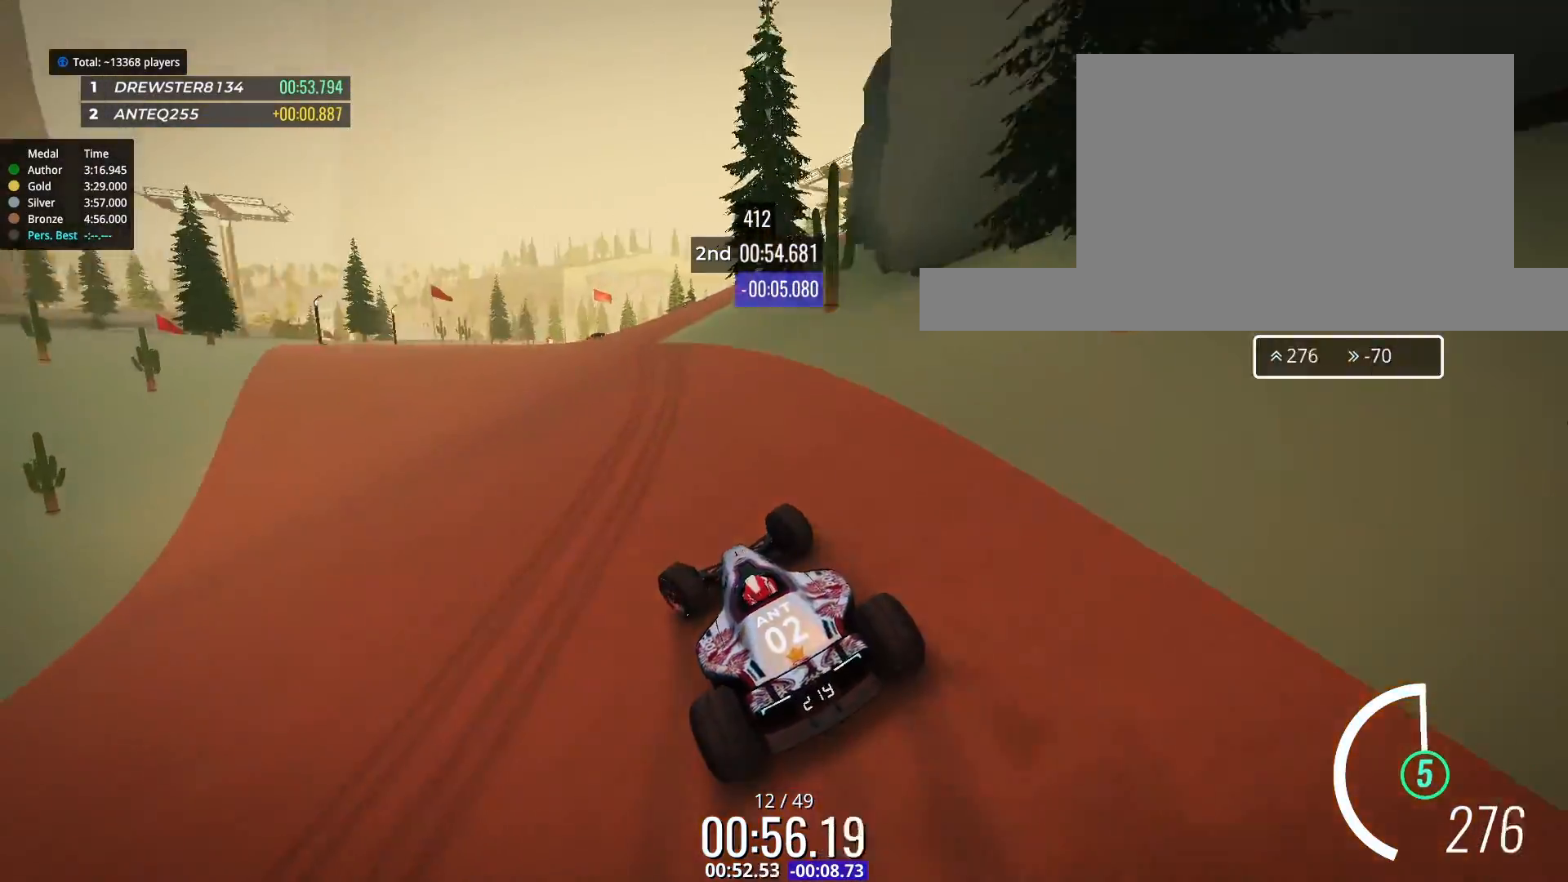
{"keys": ["up"], "events": [[167, "left", "up"], [433, "right", "down"], [500, "right", "up"]]}
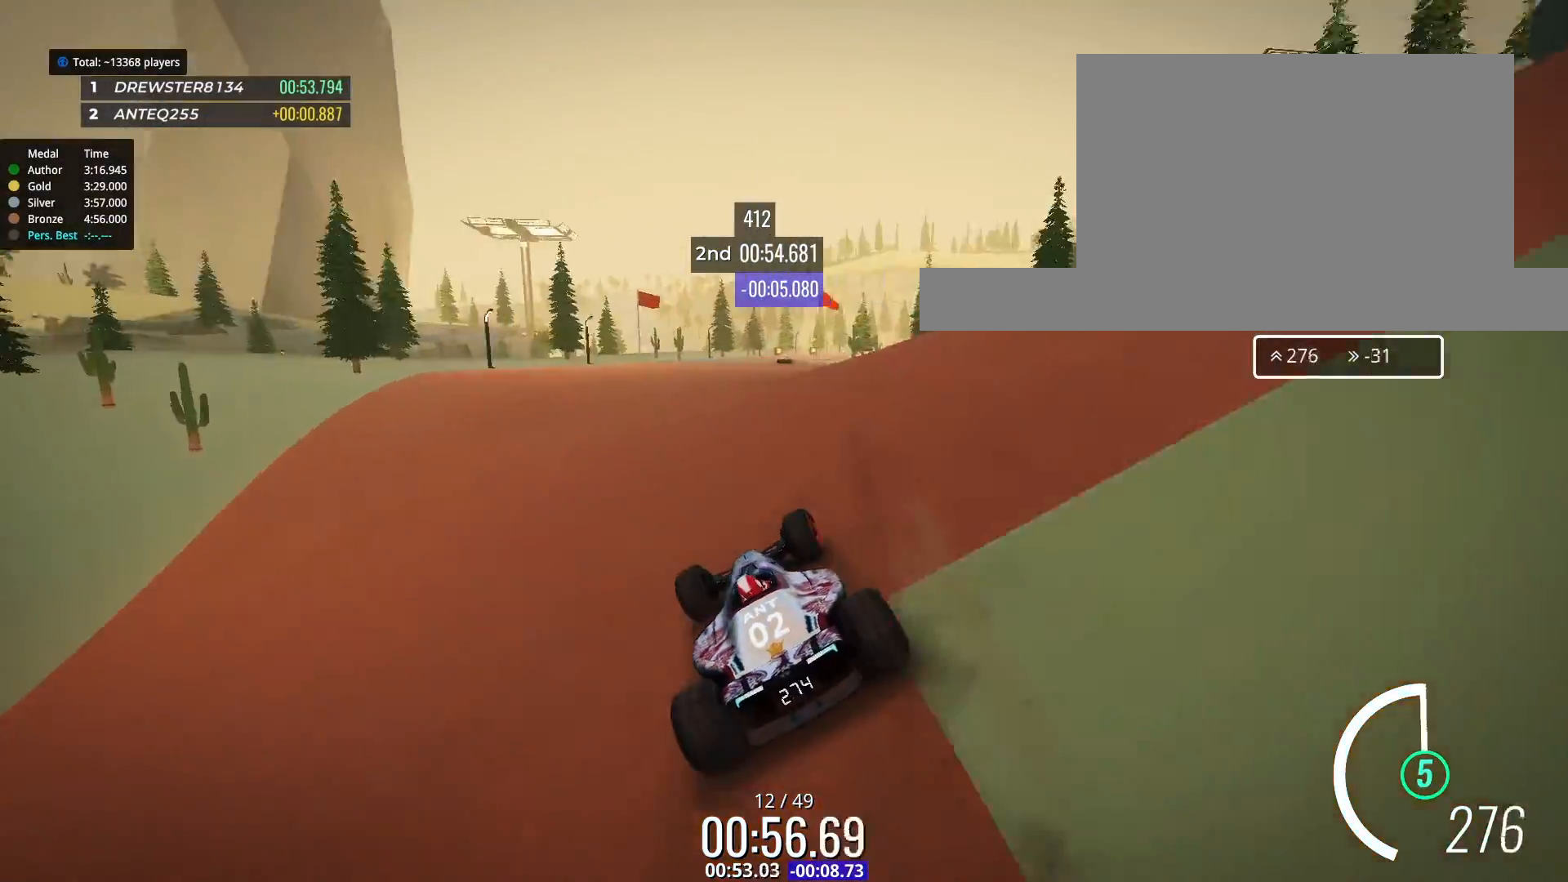
{"keys": ["up"], "events": [[167, "right", "down"], [233, "right", "up"], [333, "right", "down"], [433, "right", "up"]]}